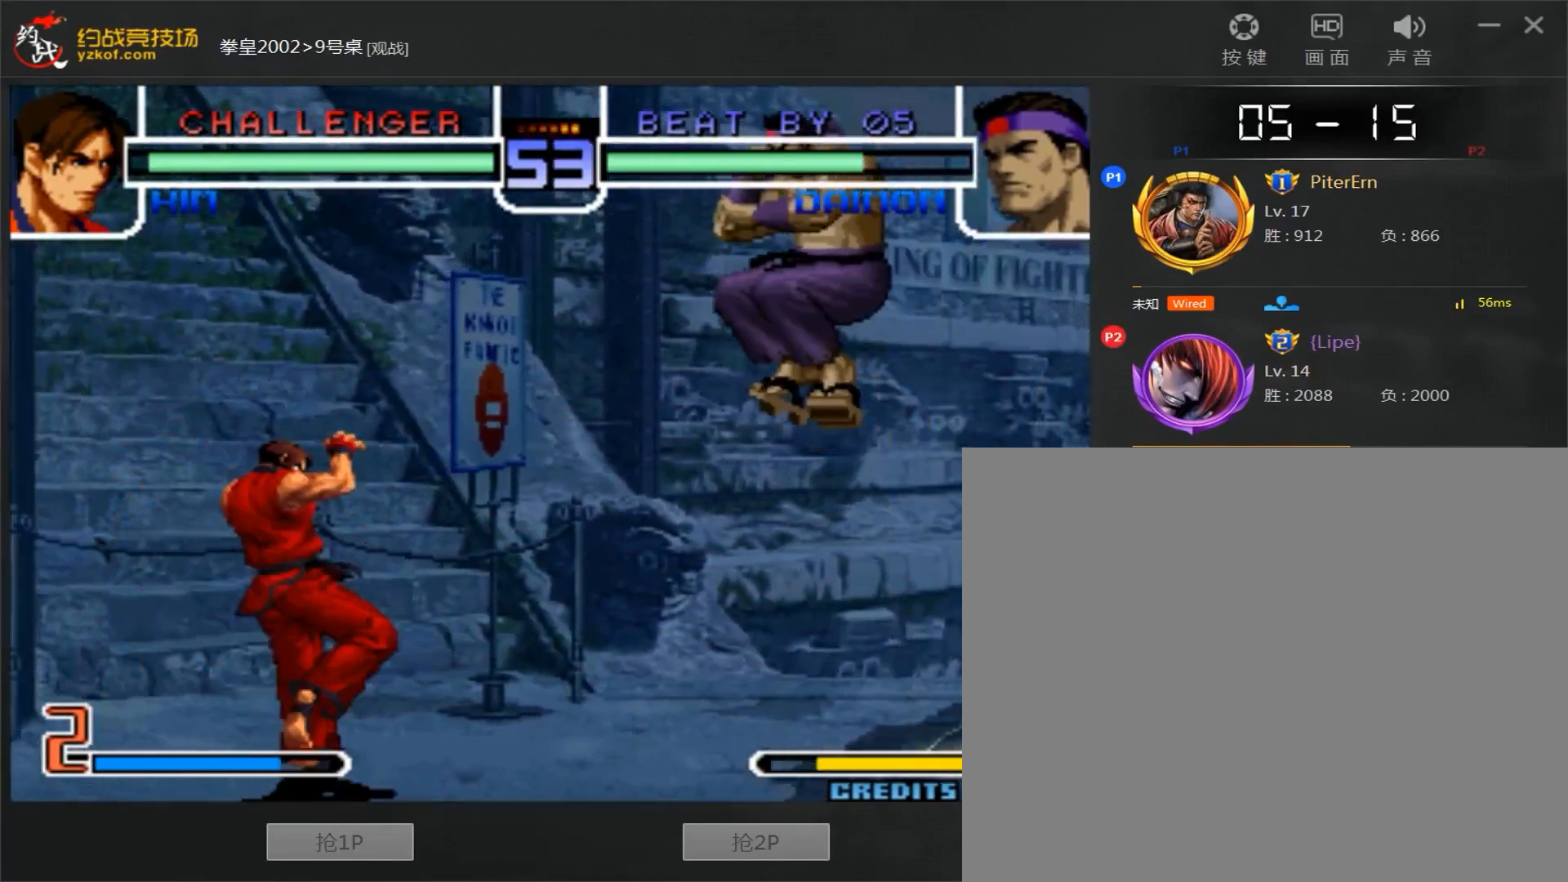
Gameplay with a controller (arcade stick); each line is a JSON object with the inputs held at the frame after it. "events" lists button and stick changes between this image and that frame as [ms after this image, input, new state], when the widget could be followed in between. Not read: L3 R3.
{"buttons": [], "left_stick": "left"}
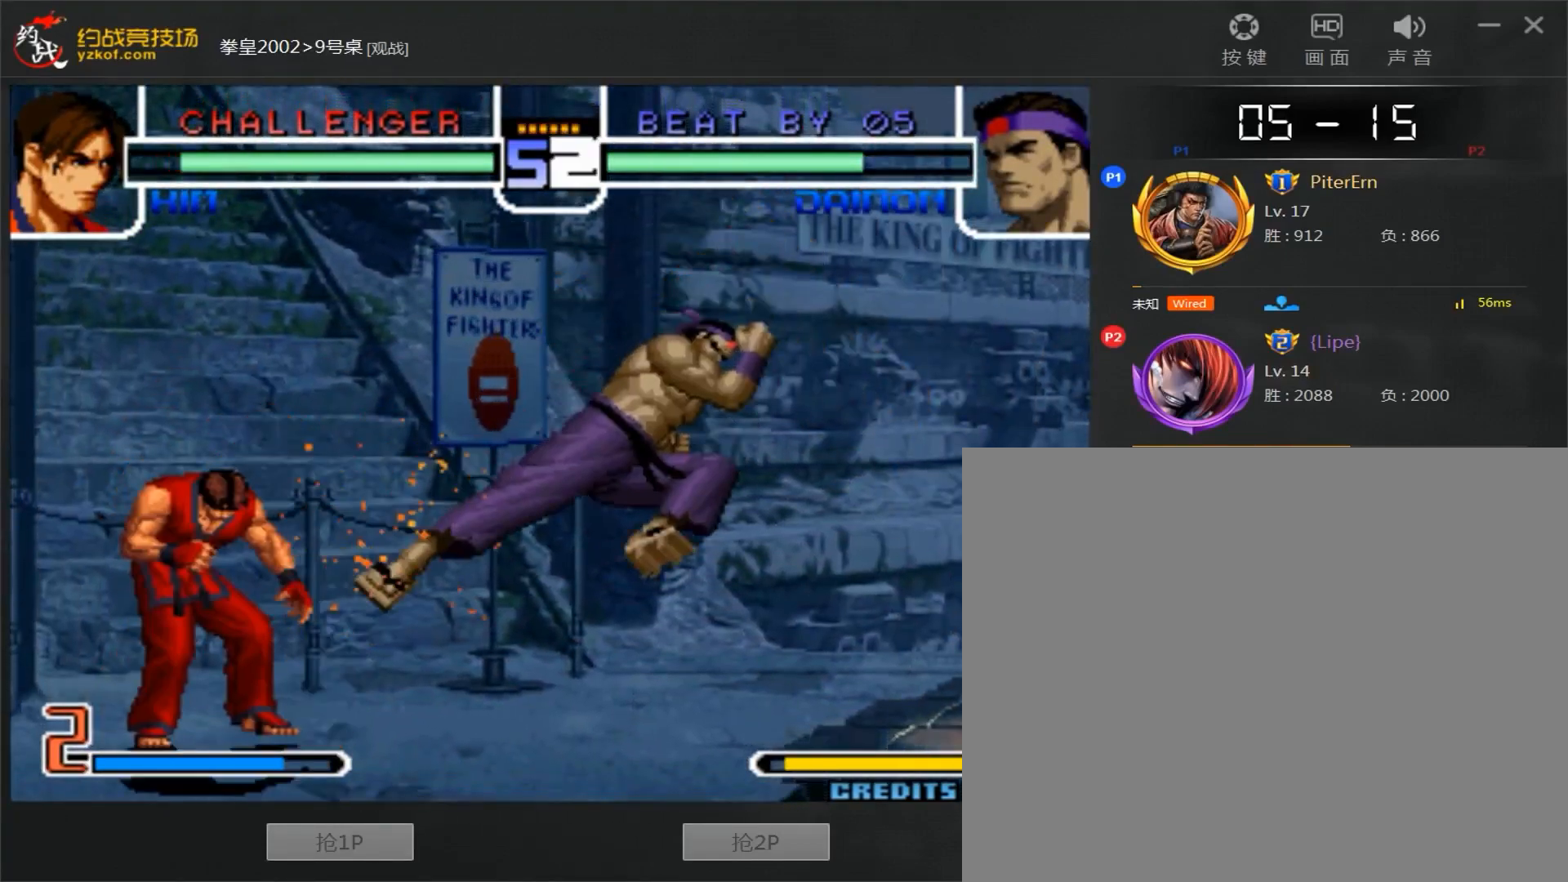
{"buttons": ["C"], "left_stick": "right", "events": [[33, "left_stick", "up"], [133, "left_stick", "center"], [250, "left_stick", "right"], [317, "C", "down"]]}
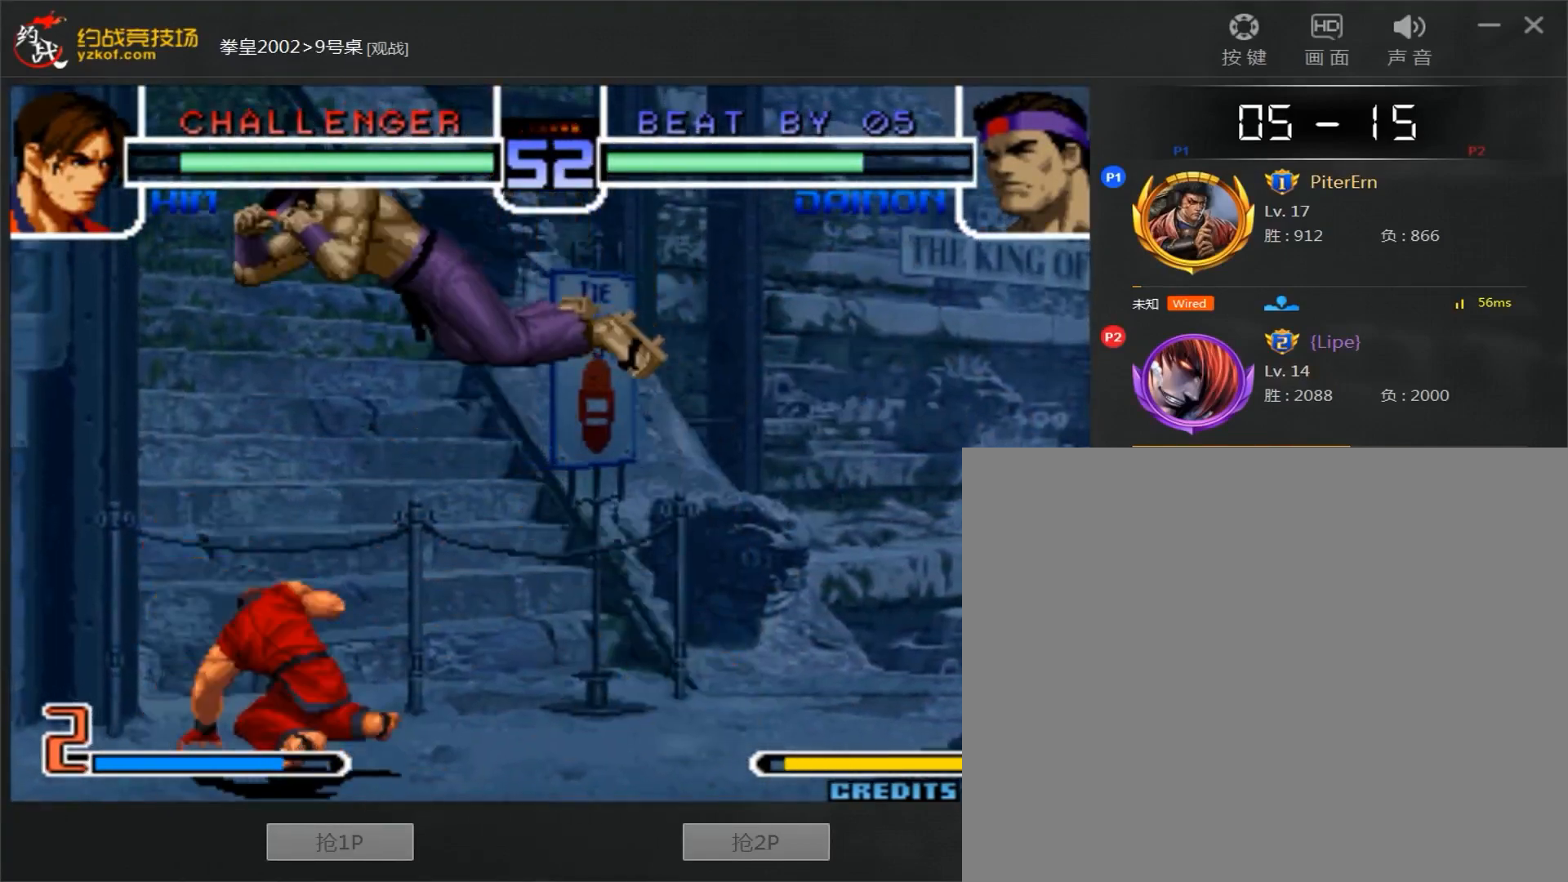
{"buttons": ["A"], "left_stick": "down-right", "events": [[117, "C", "up"], [283, "left_stick", "left"], [350, "left_stick", "center"], [433, "A", "down"], [450, "left_stick", "down-right"]]}
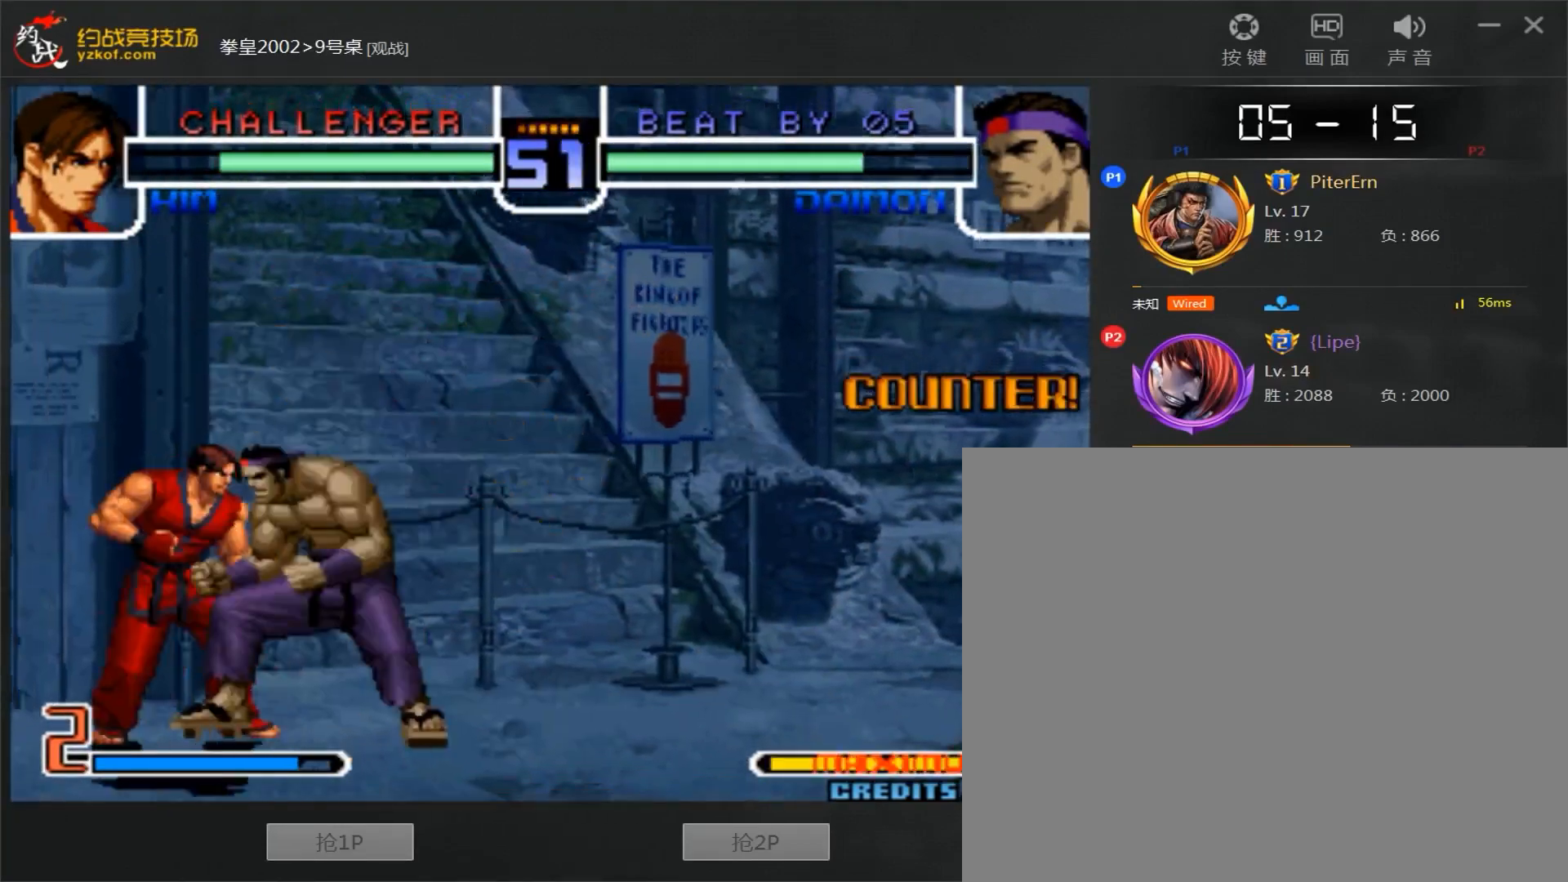
{"buttons": [], "left_stick": "down-right", "events": [[133, "A", "up"], [317, "B", "down"], [483, "B", "up"]]}
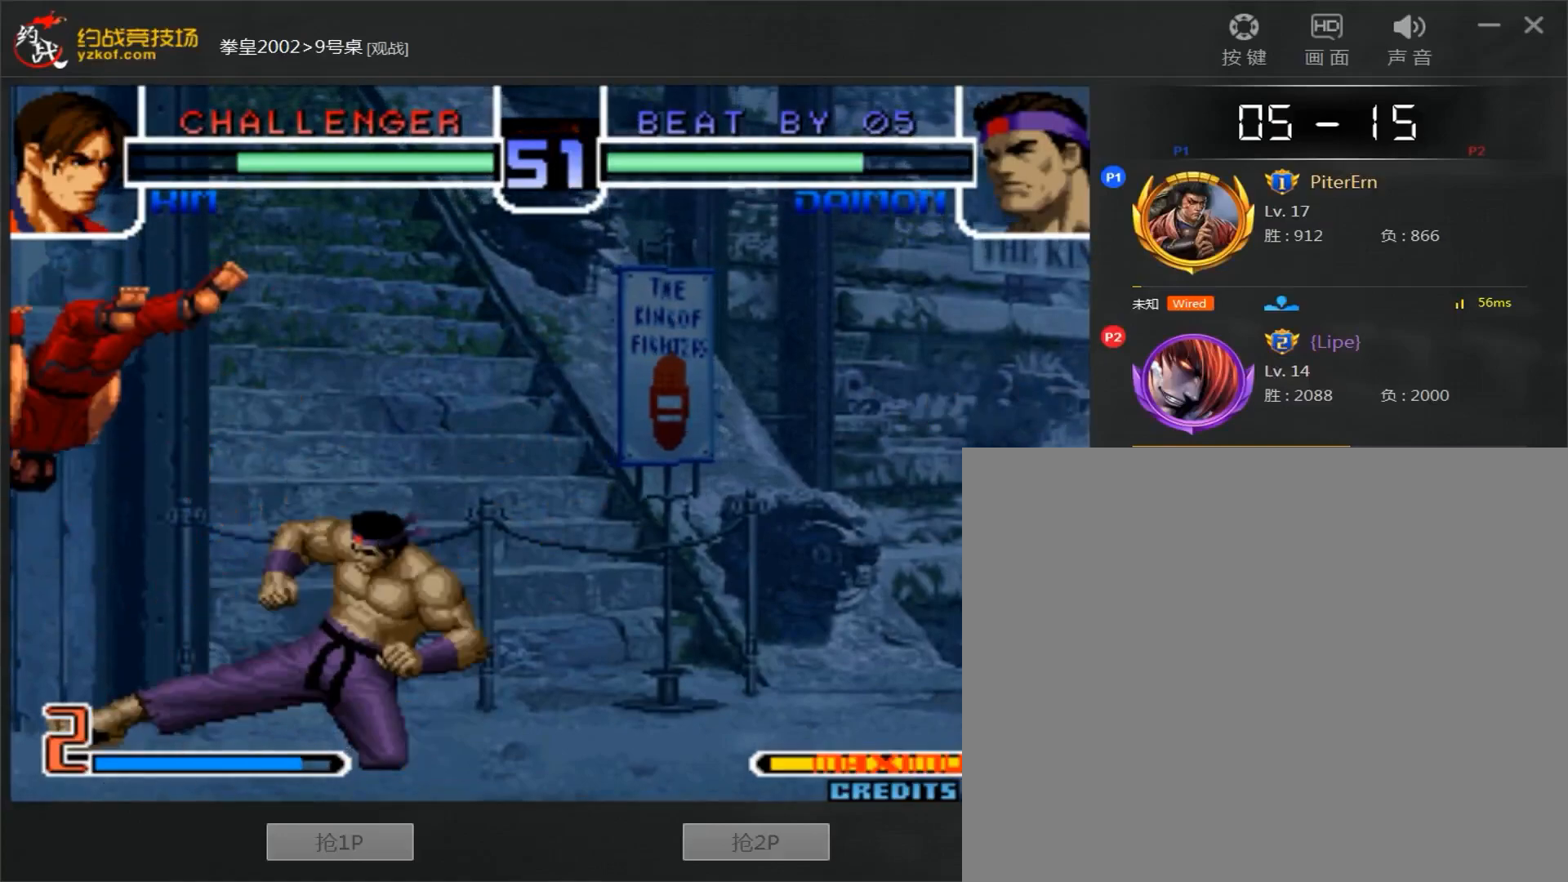
{"buttons": [], "left_stick": "center", "events": [[67, "left_stick", "left"], [150, "A", "down"], [167, "left_stick", "down-right"], [317, "A", "up"], [400, "left_stick", "left"], [467, "left_stick", "center"]]}
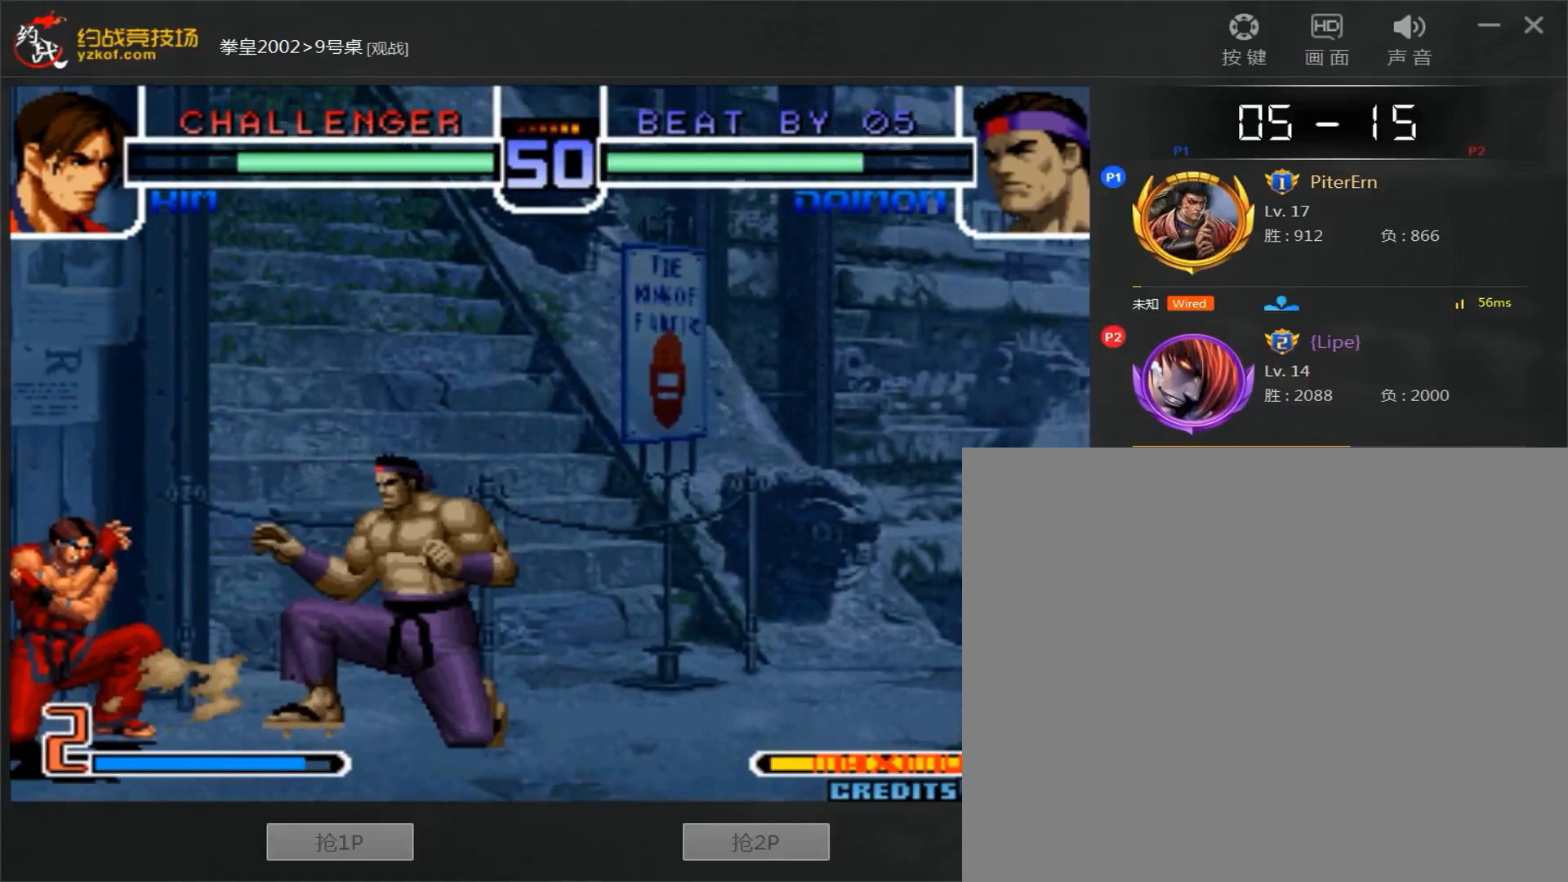
{"buttons": [], "left_stick": "right", "events": [[33, "left_stick", "left"], [283, "D", "down"], [283, "left_stick", "right"], [333, "D", "up"]]}
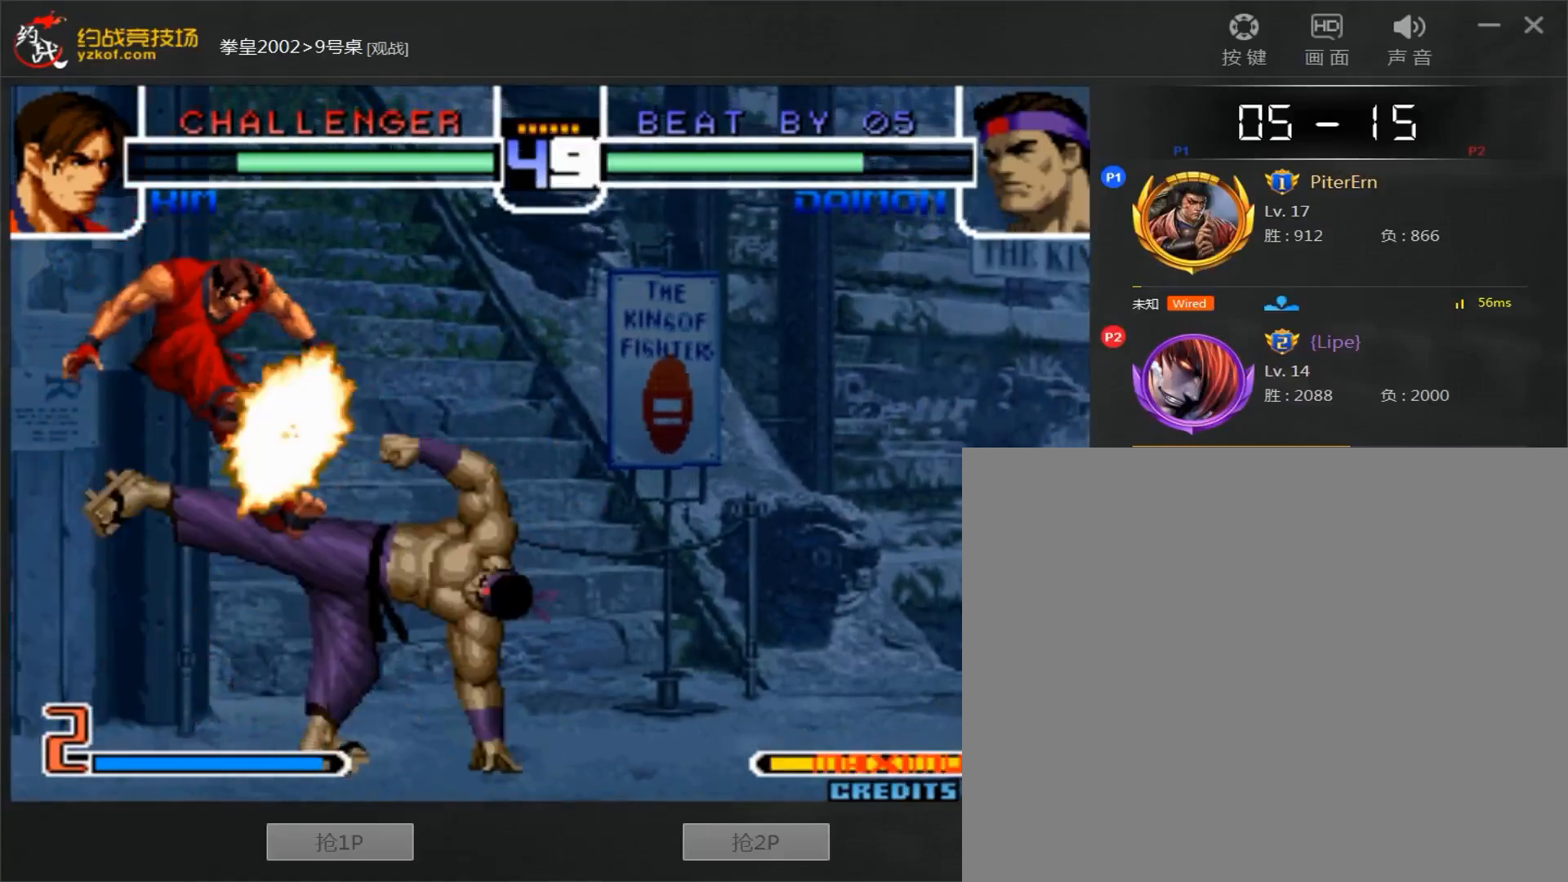
{"buttons": ["A", "B"], "left_stick": "right", "events": [[500, "A", "down"], [500, "B", "down"]]}
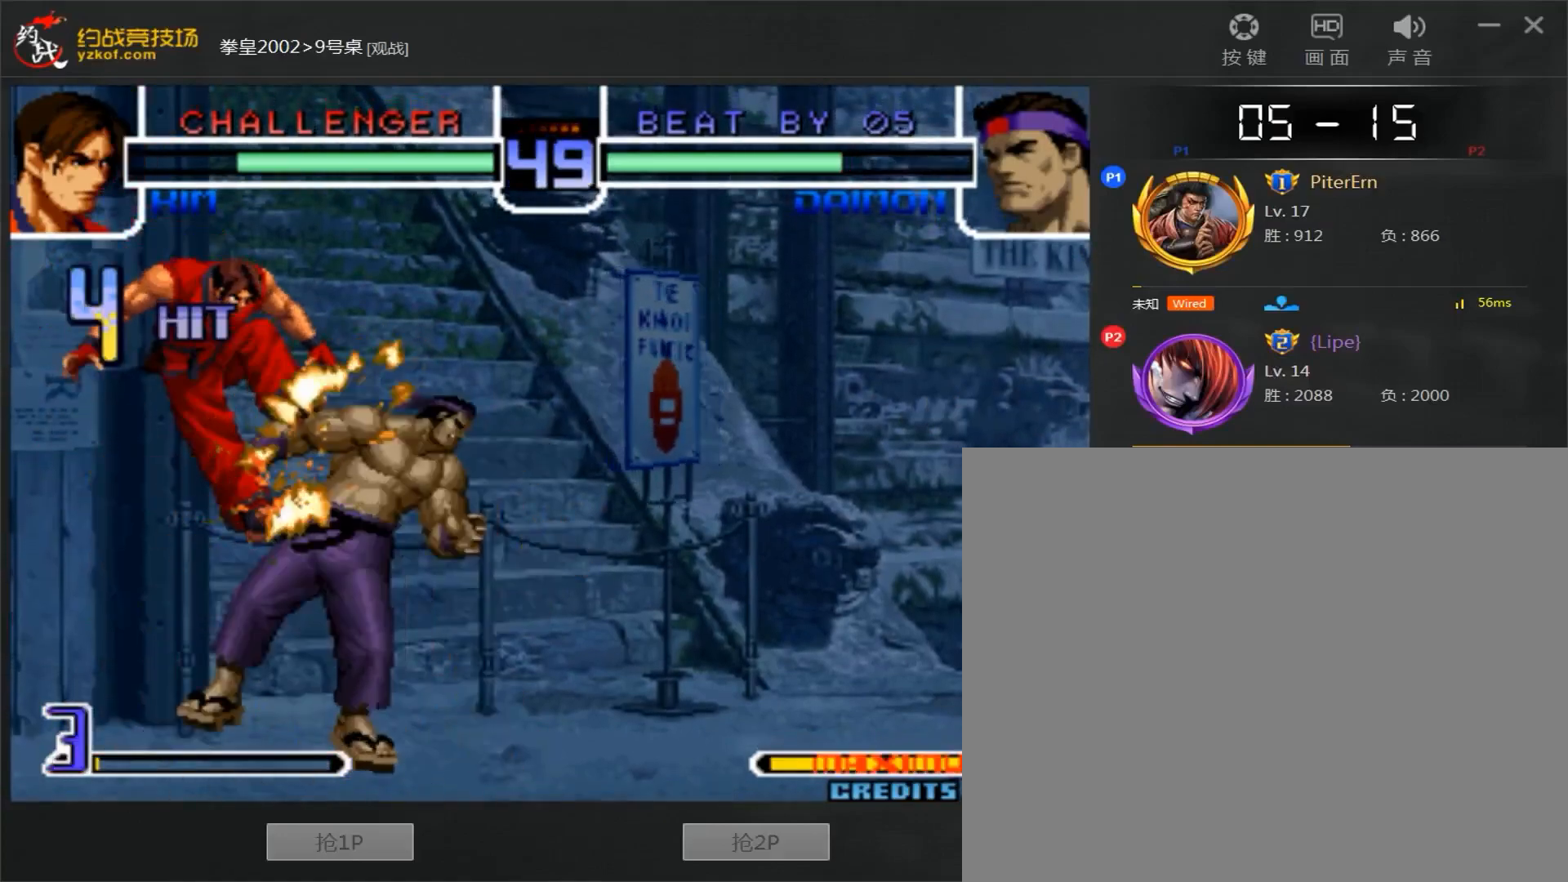
{"buttons": [], "left_stick": "right", "events": [[367, "A", "up"], [367, "B", "up"]]}
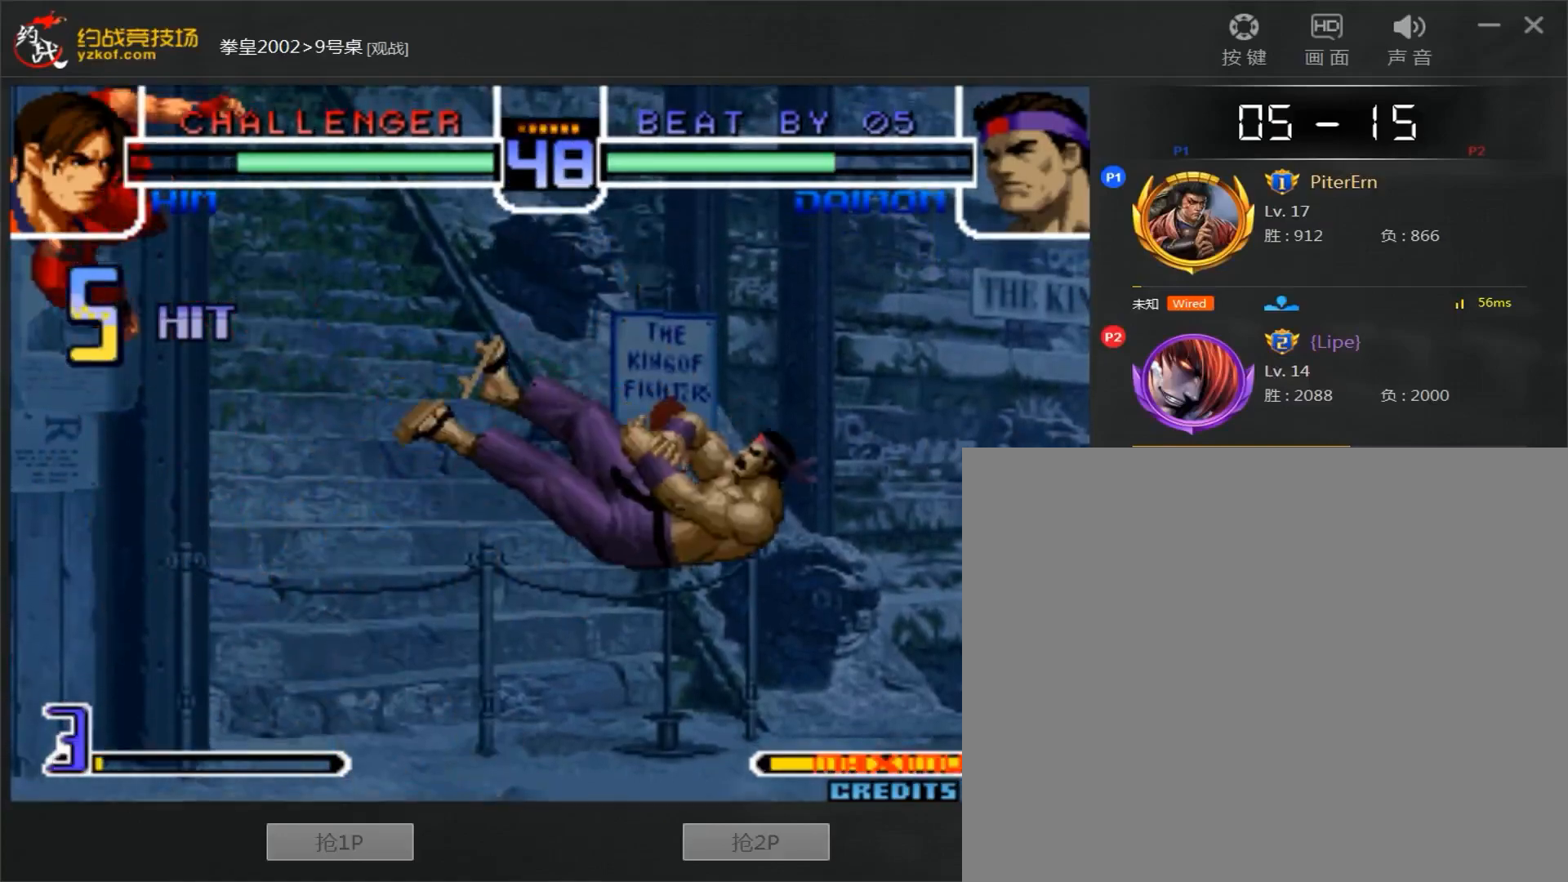
{"buttons": [], "left_stick": "center", "events": [[83, "B", "down"], [150, "B", "up"], [167, "left_stick", "center"], [400, "left_stick", "left"], [483, "left_stick", "center"]]}
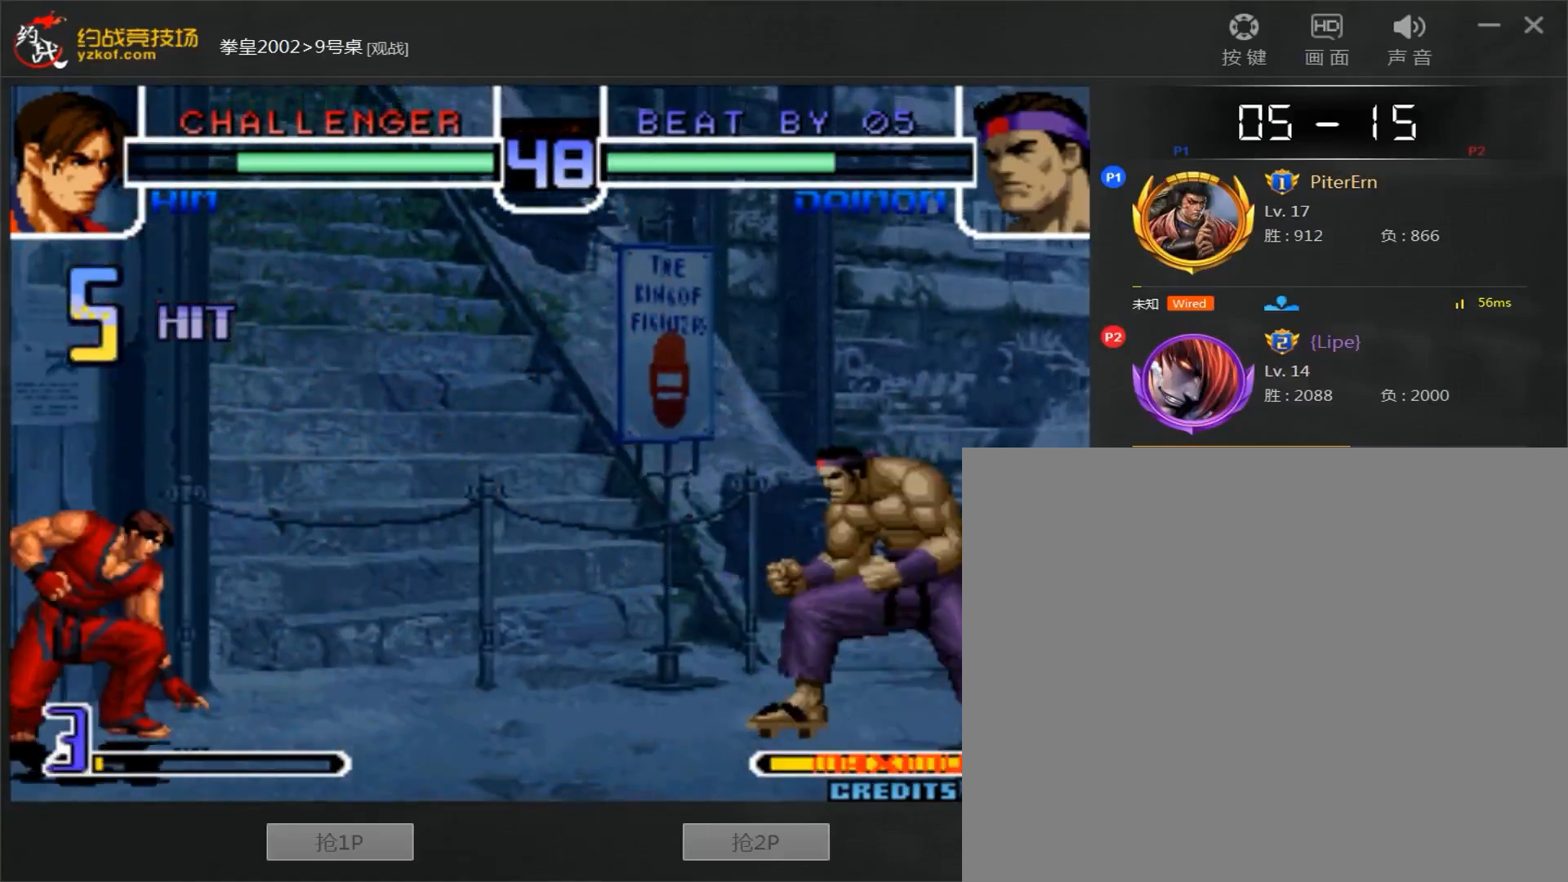
{"buttons": [], "left_stick": "center", "events": [[33, "left_stick", "left"], [183, "A", "down"], [233, "A", "up"], [350, "left_stick", "center"], [417, "left_stick", "left"], [500, "left_stick", "center"]]}
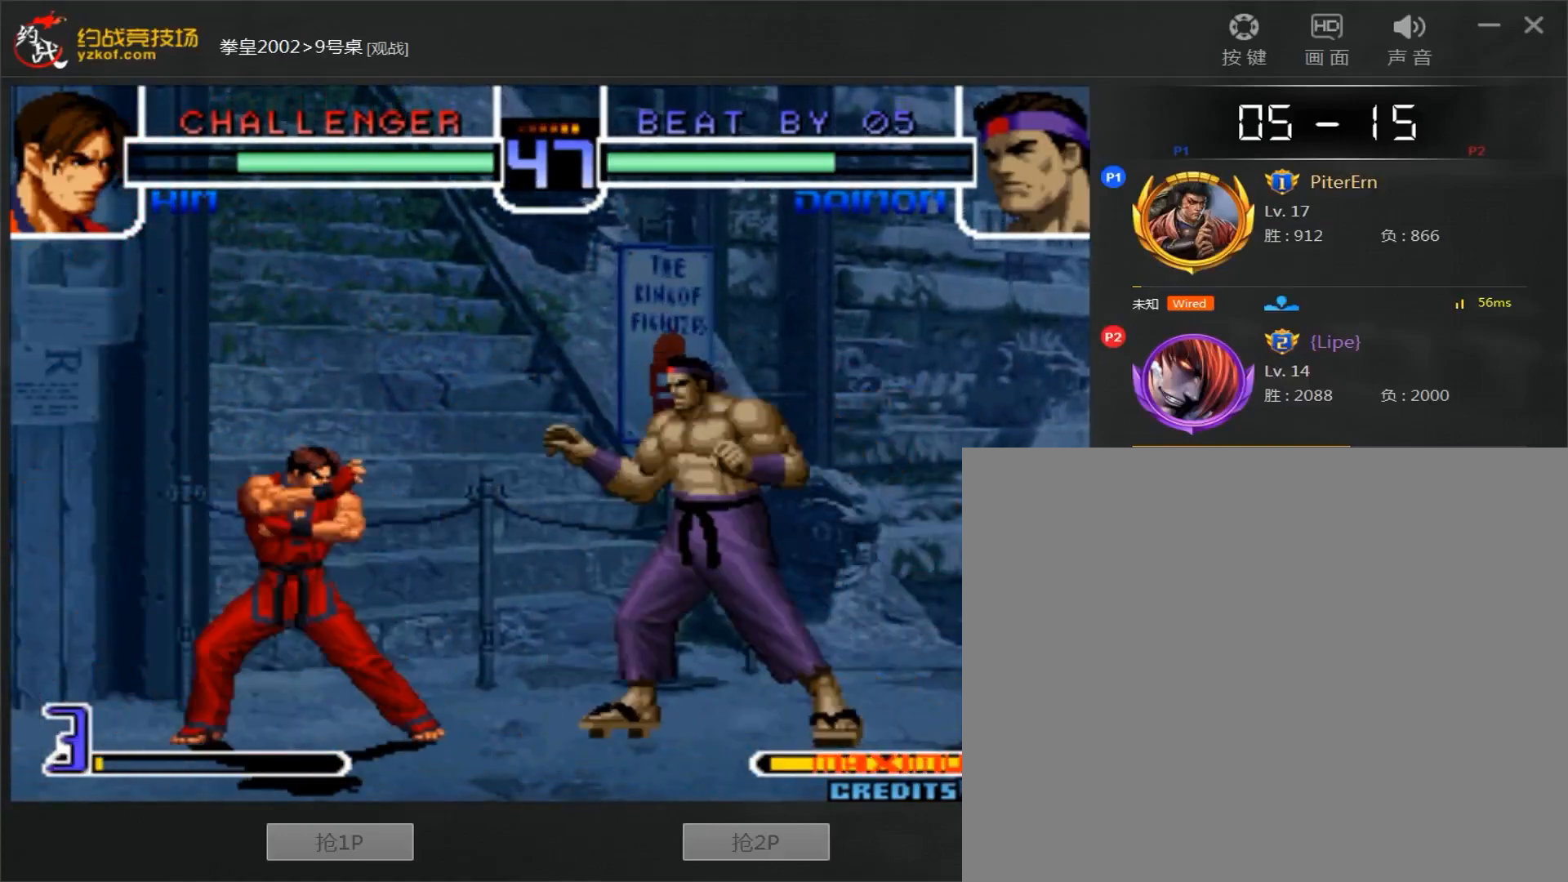
{"buttons": [], "left_stick": "left", "events": [[33, "left_stick", "left"], [133, "left_stick", "right"], [200, "left_stick", "center"], [250, "left_stick", "left"], [267, "C", "down"], [317, "C", "up"]]}
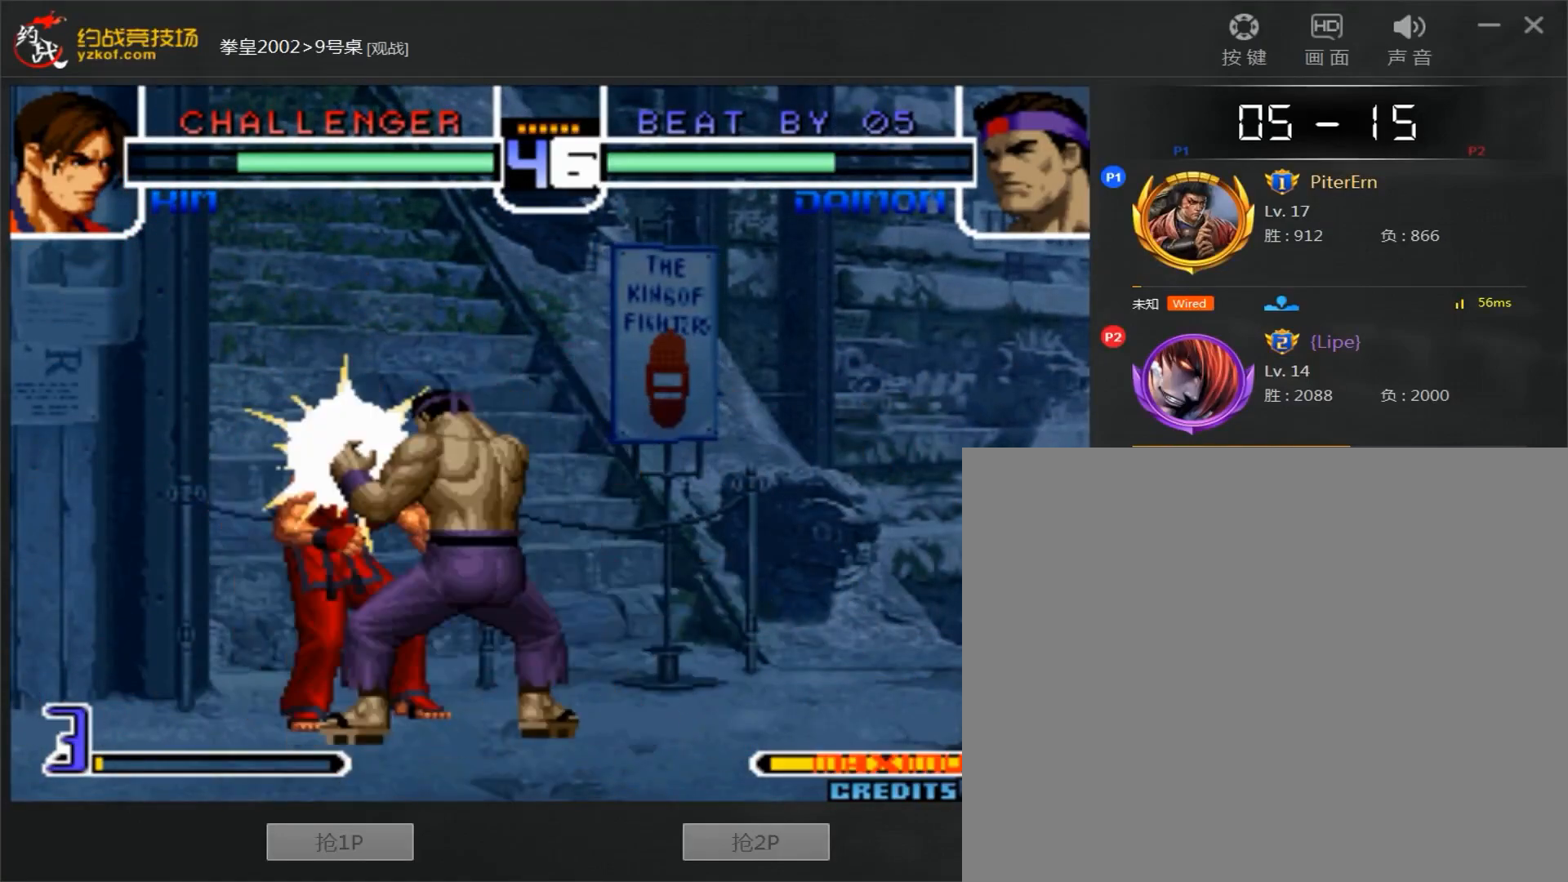
{"buttons": [], "left_stick": "center", "events": [[133, "left_stick", "center"]]}
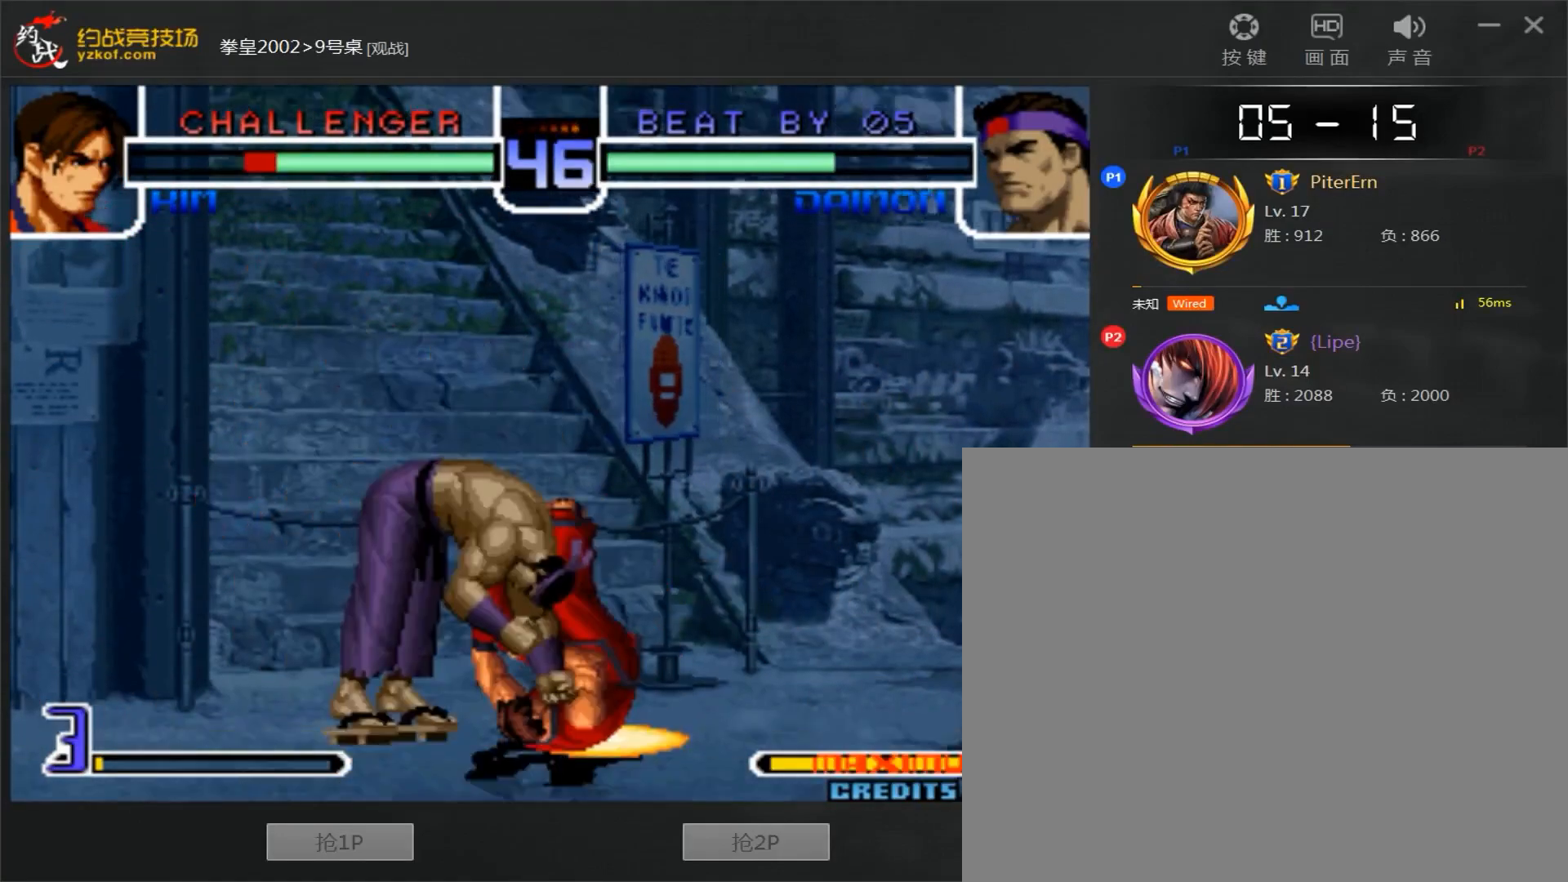
{"buttons": ["A", "B", "C"], "left_stick": "center", "events": [[317, "B", "down"], [350, "A", "down"], [350, "C", "down"]]}
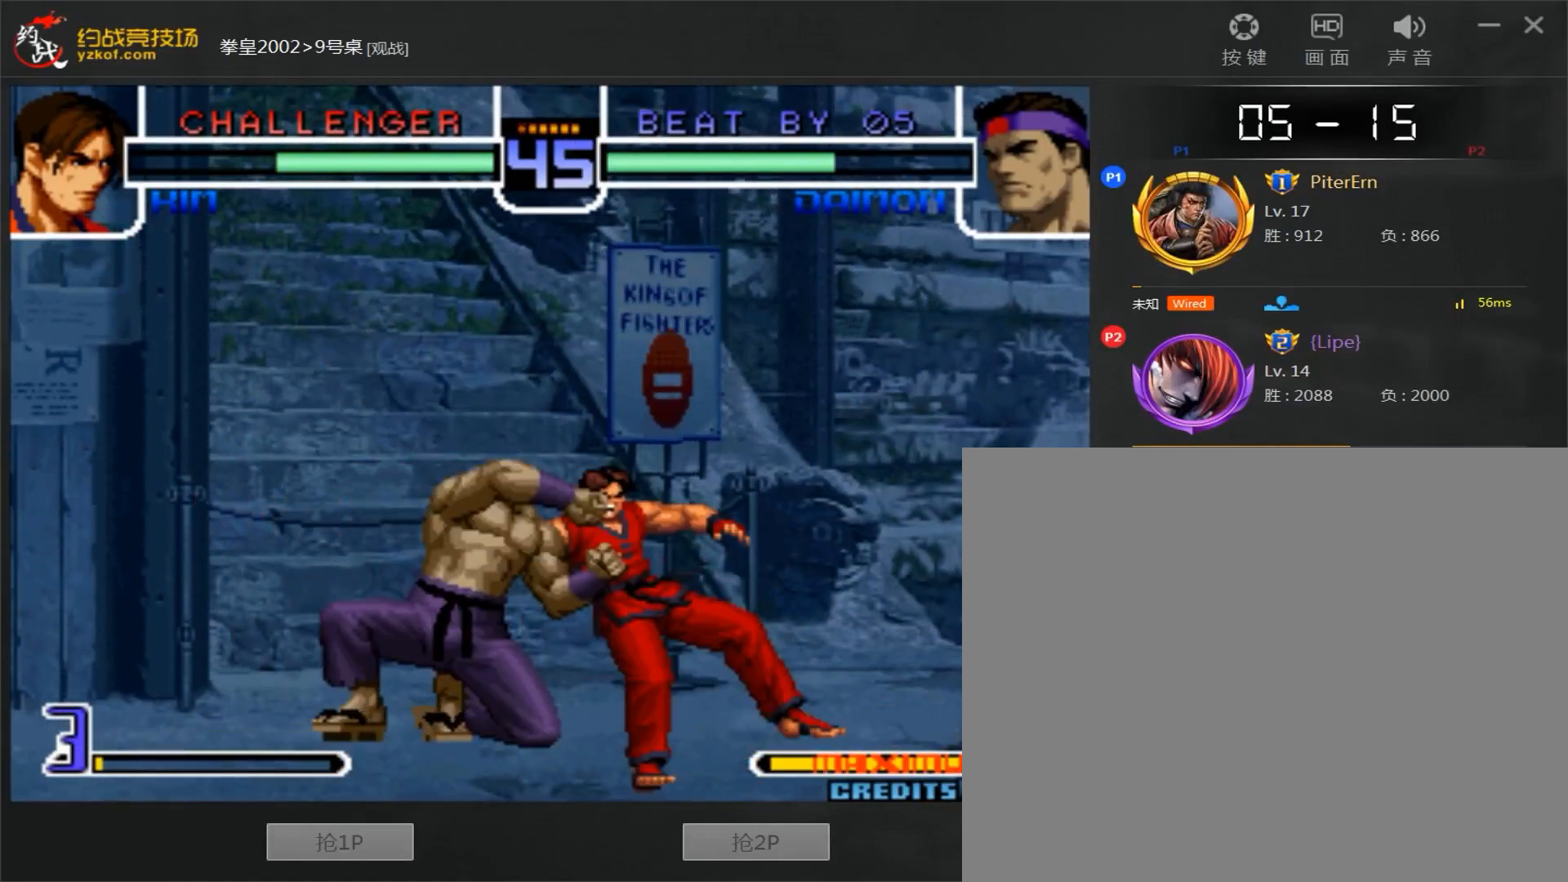
{"buttons": [], "left_stick": "center", "events": [[267, "C", "up"], [317, "A", "up"], [317, "B", "up"]]}
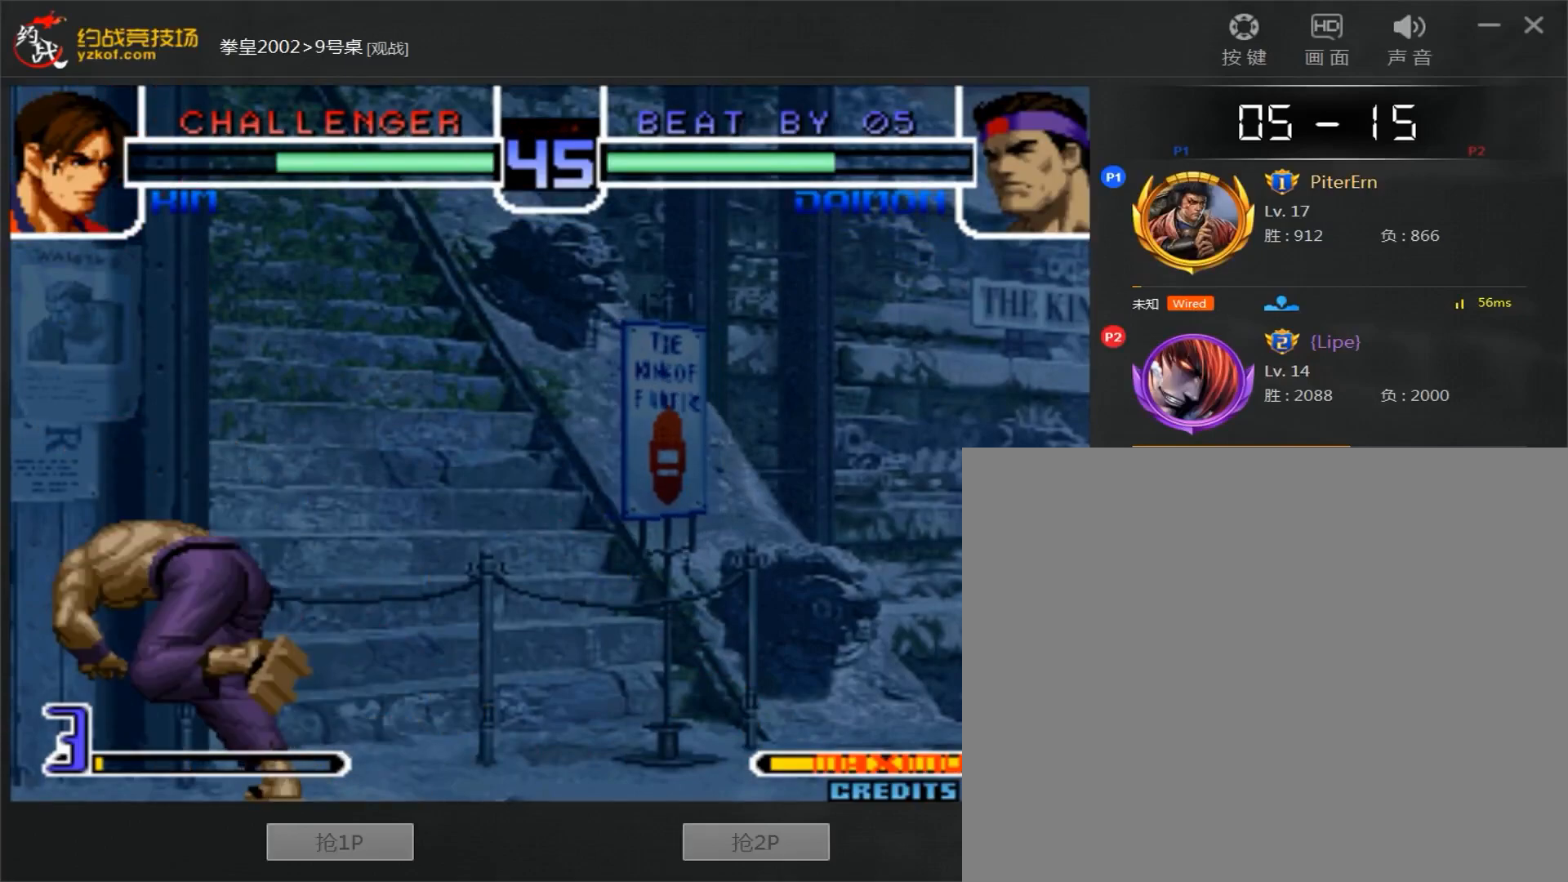
{"buttons": [], "left_stick": "down-right", "events": [[500, "left_stick", "down-right"]]}
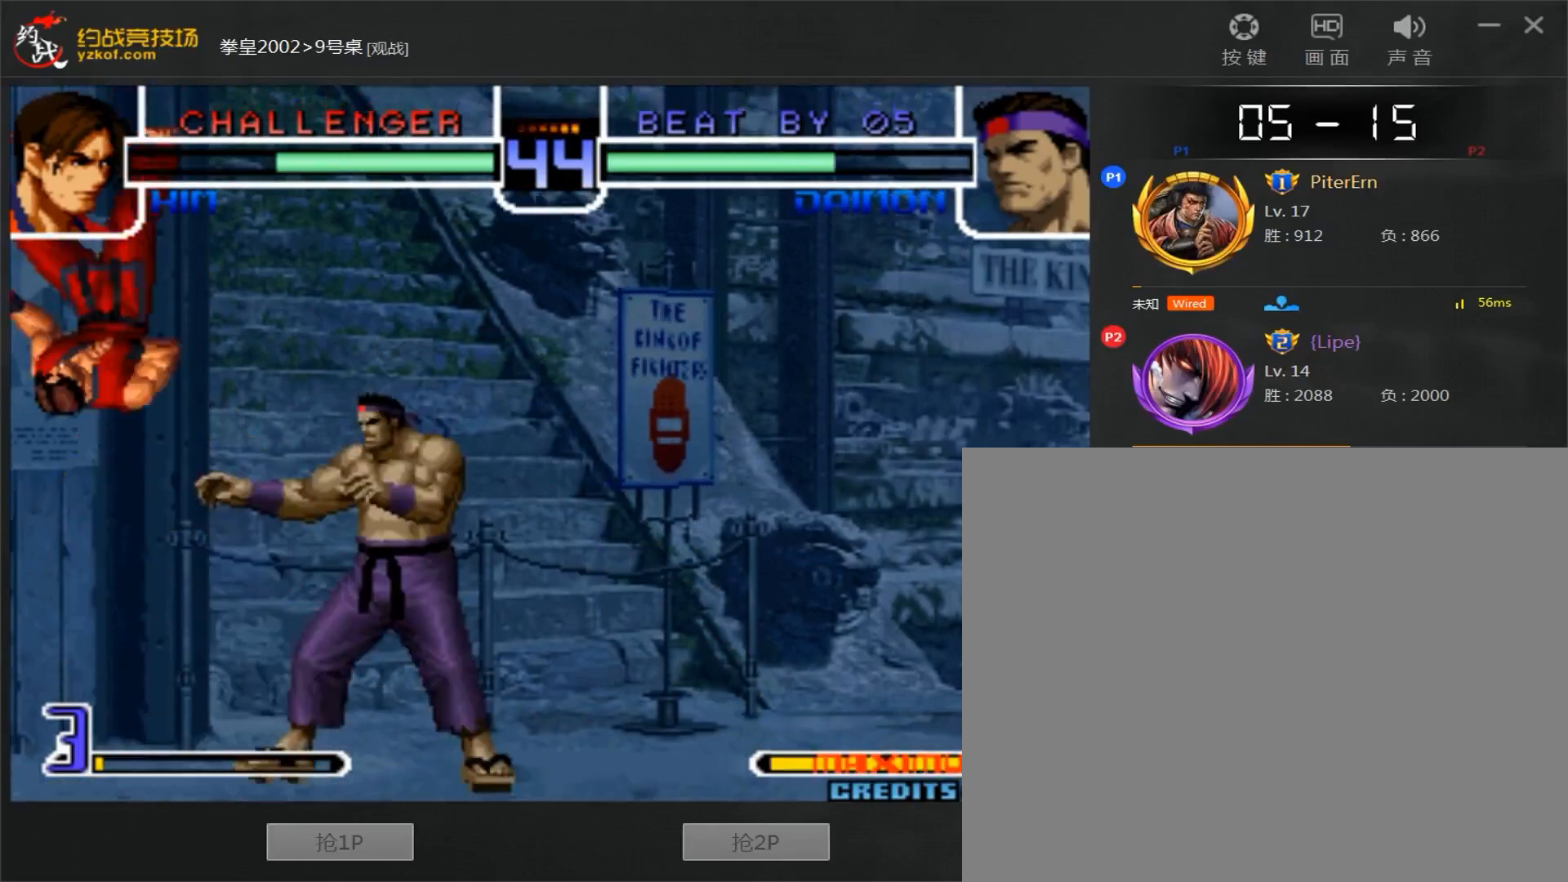
{"buttons": [], "left_stick": "left", "events": [[33, "left_stick", "center"], [67, "left_stick", "up"], [333, "left_stick", "left"]]}
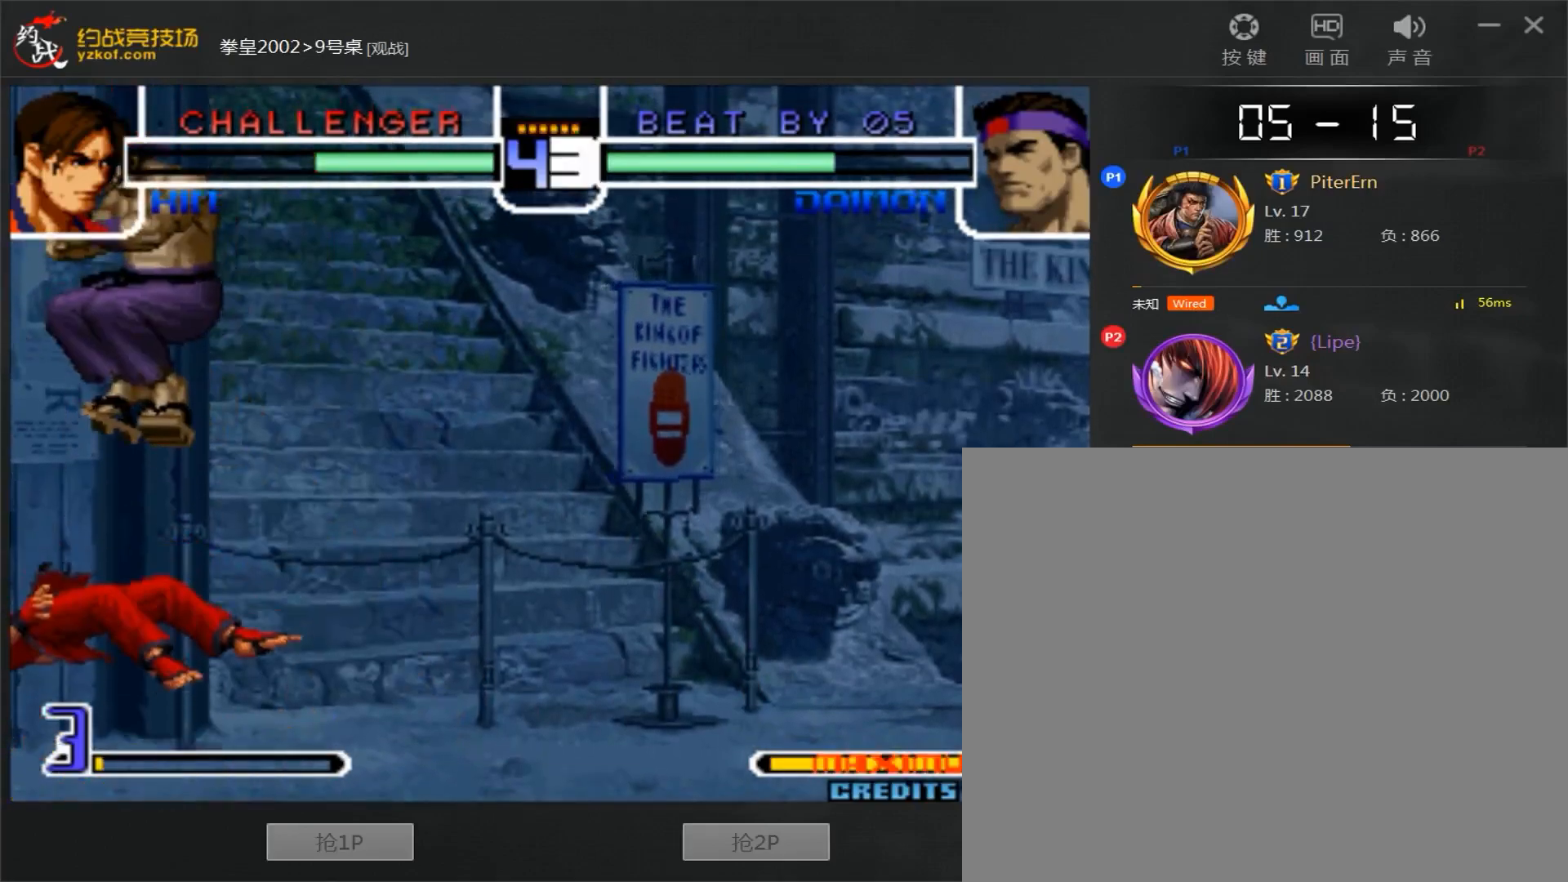
{"buttons": [], "left_stick": "left", "events": [[17, "A", "down"], [100, "A", "up"], [117, "left_stick", "down"], [233, "A", "down"], [267, "left_stick", "left"], [433, "A", "up"]]}
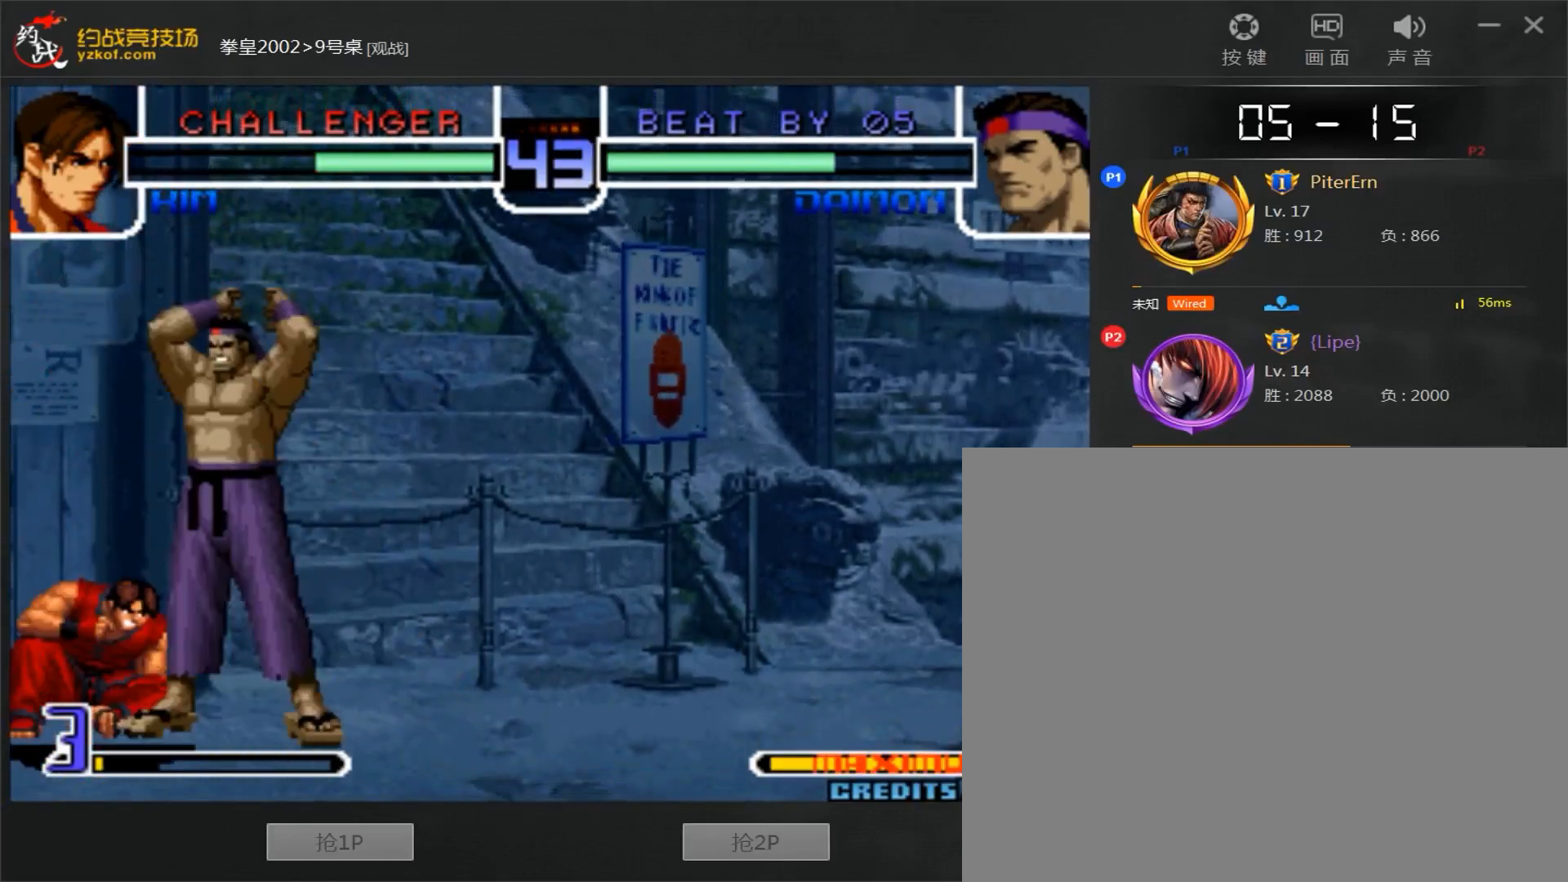
{"buttons": [], "left_stick": "left", "events": []}
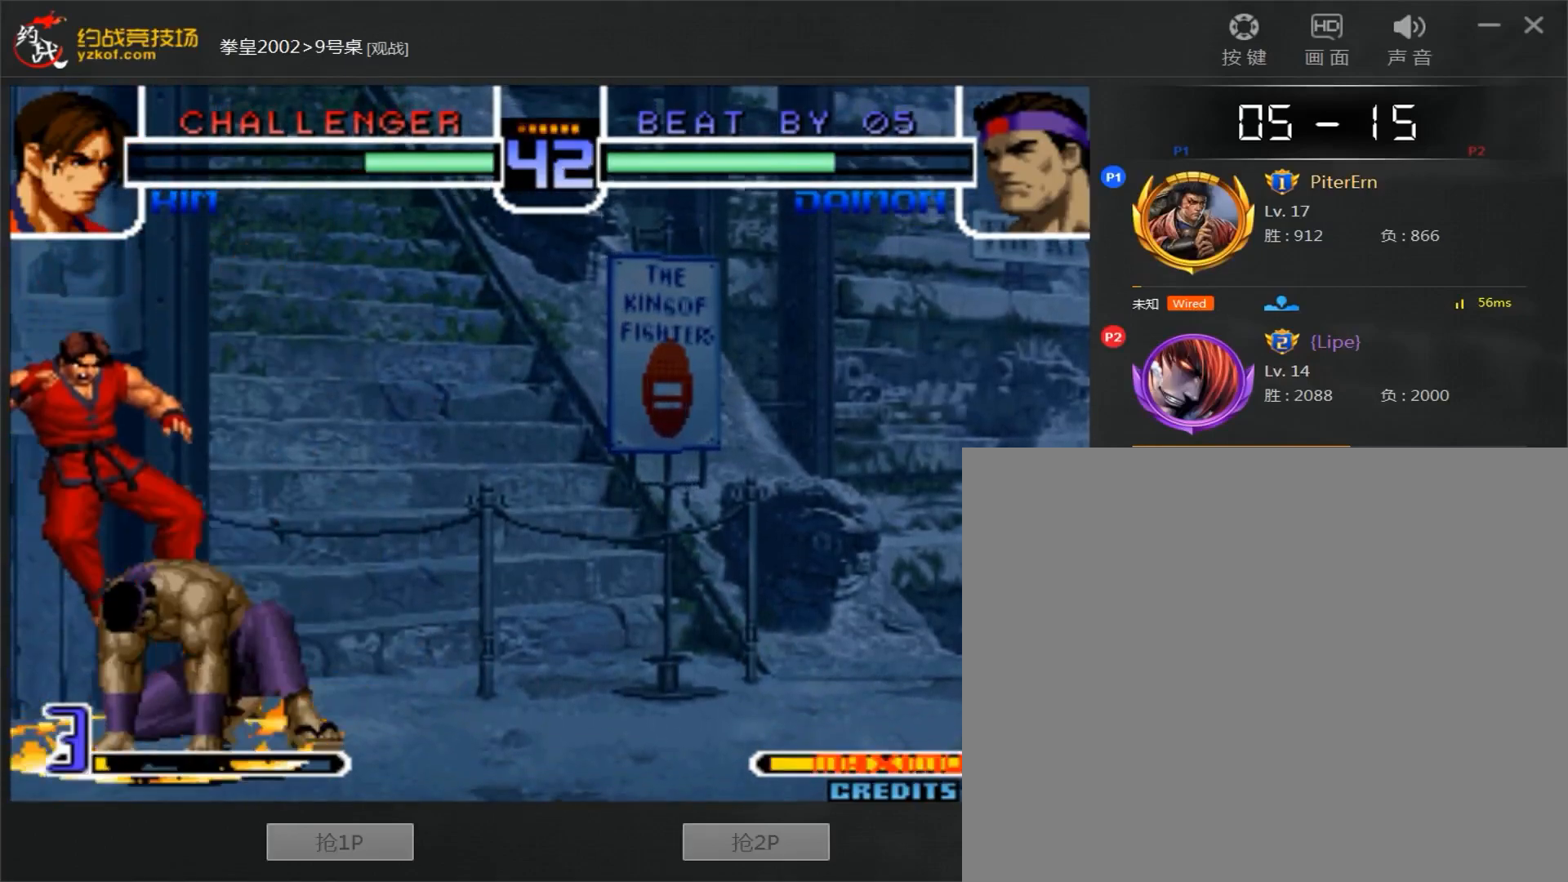
{"buttons": [], "left_stick": "left", "events": [[117, "left_stick", "center"], [350, "left_stick", "left"], [417, "left_stick", "center"], [467, "left_stick", "left"]]}
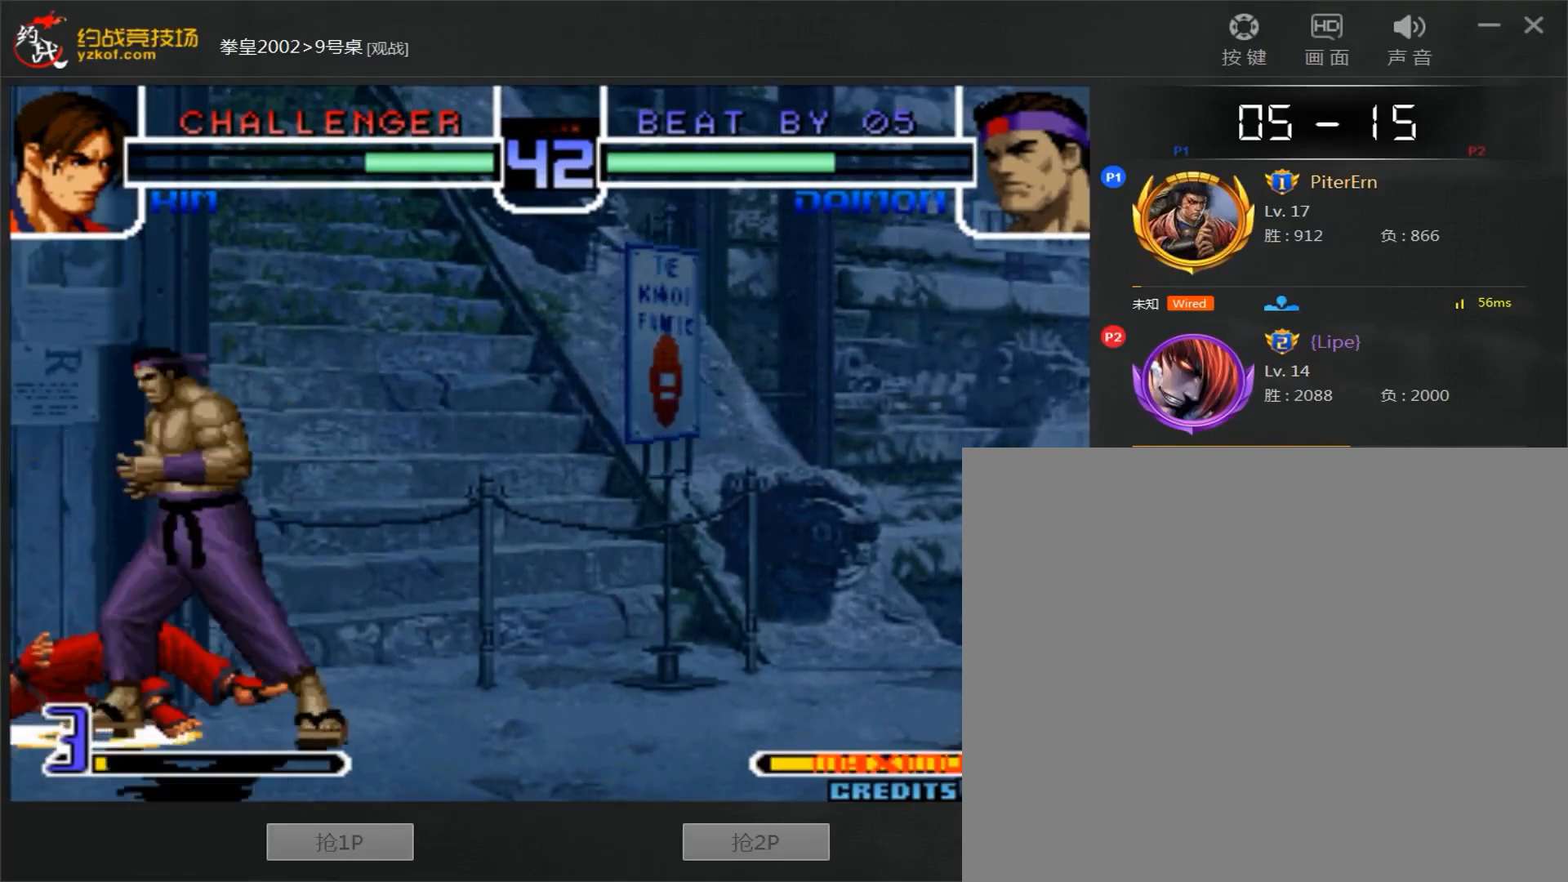
{"buttons": [], "left_stick": "left", "events": []}
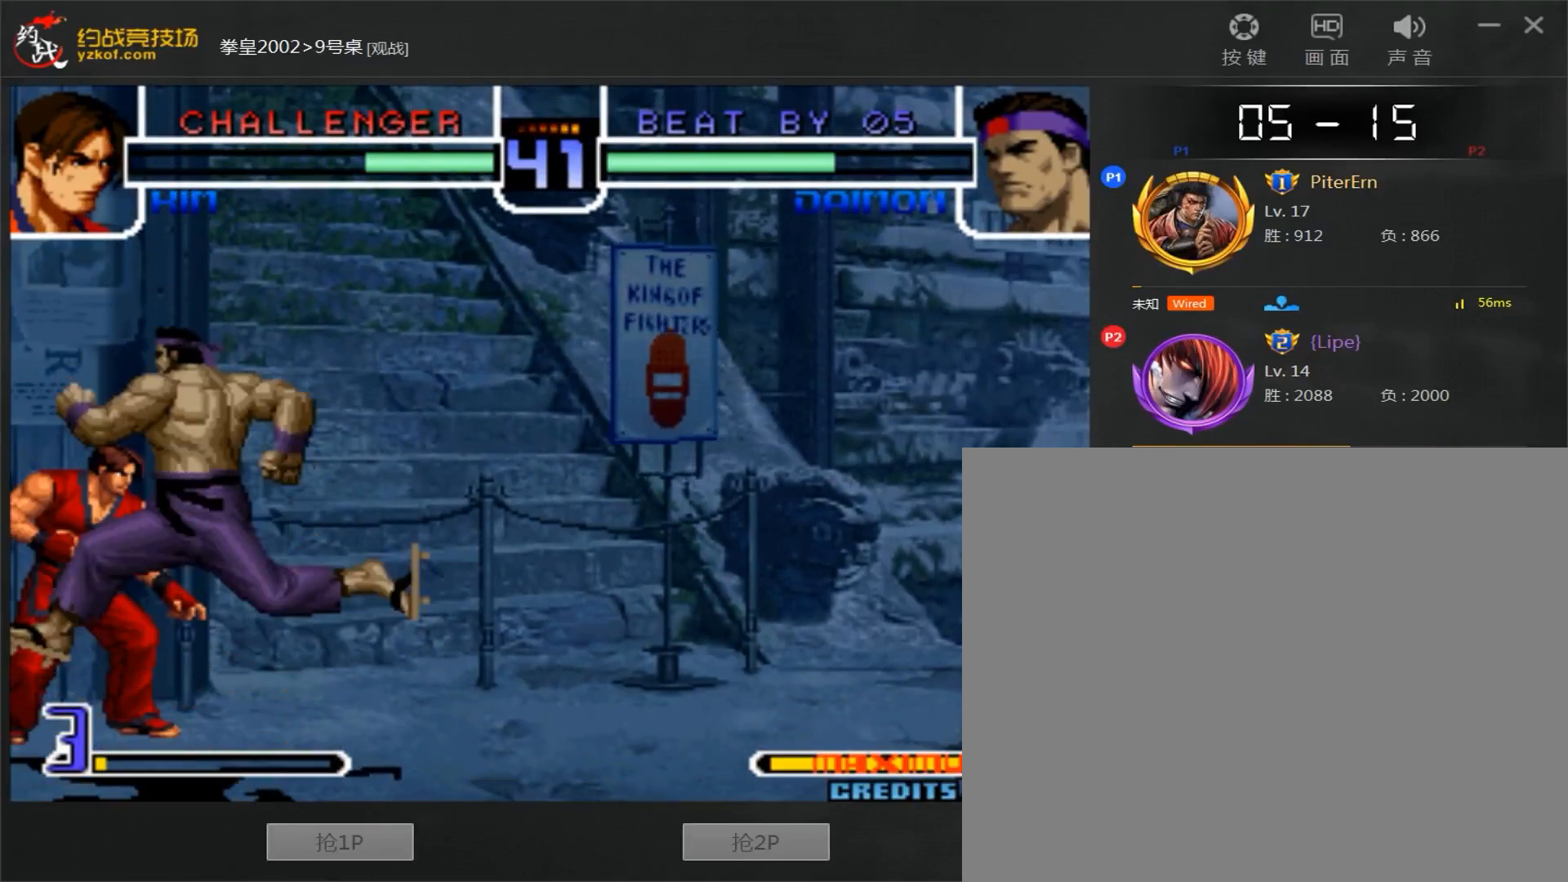
{"buttons": [], "left_stick": "right", "events": [[133, "D", "down"], [133, "left_stick", "right"], [183, "D", "up"]]}
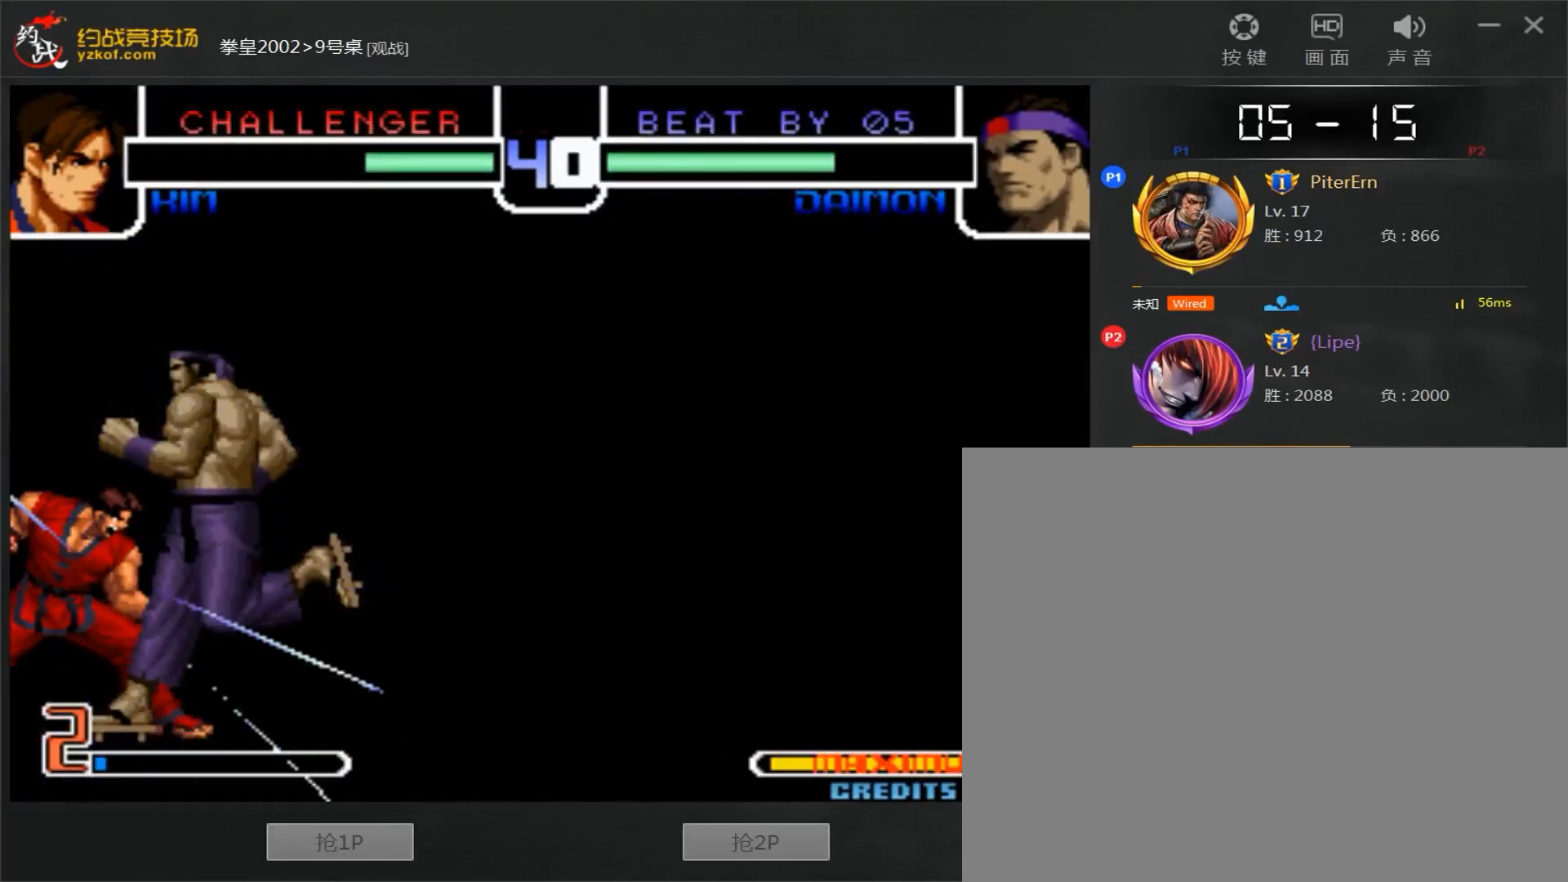
{"buttons": [], "left_stick": "left", "events": [[433, "left_stick", "left"]]}
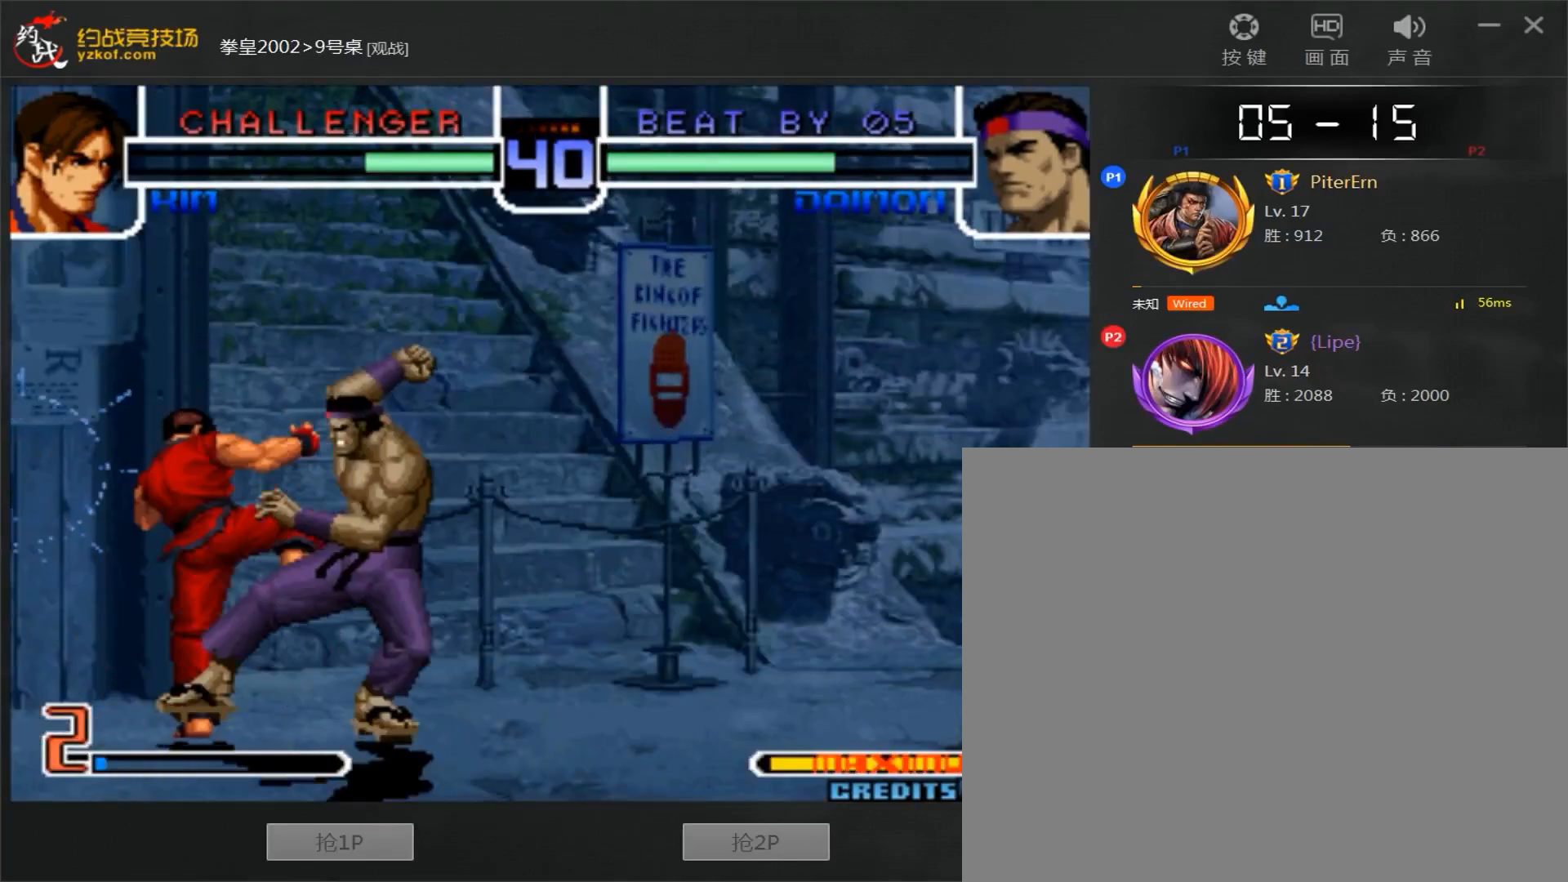
{"buttons": [], "left_stick": "right", "events": [[17, "left_stick", "center"], [150, "left_stick", "right"], [200, "left_stick", "center"], [417, "B", "down"], [483, "B", "up"], [483, "left_stick", "right"]]}
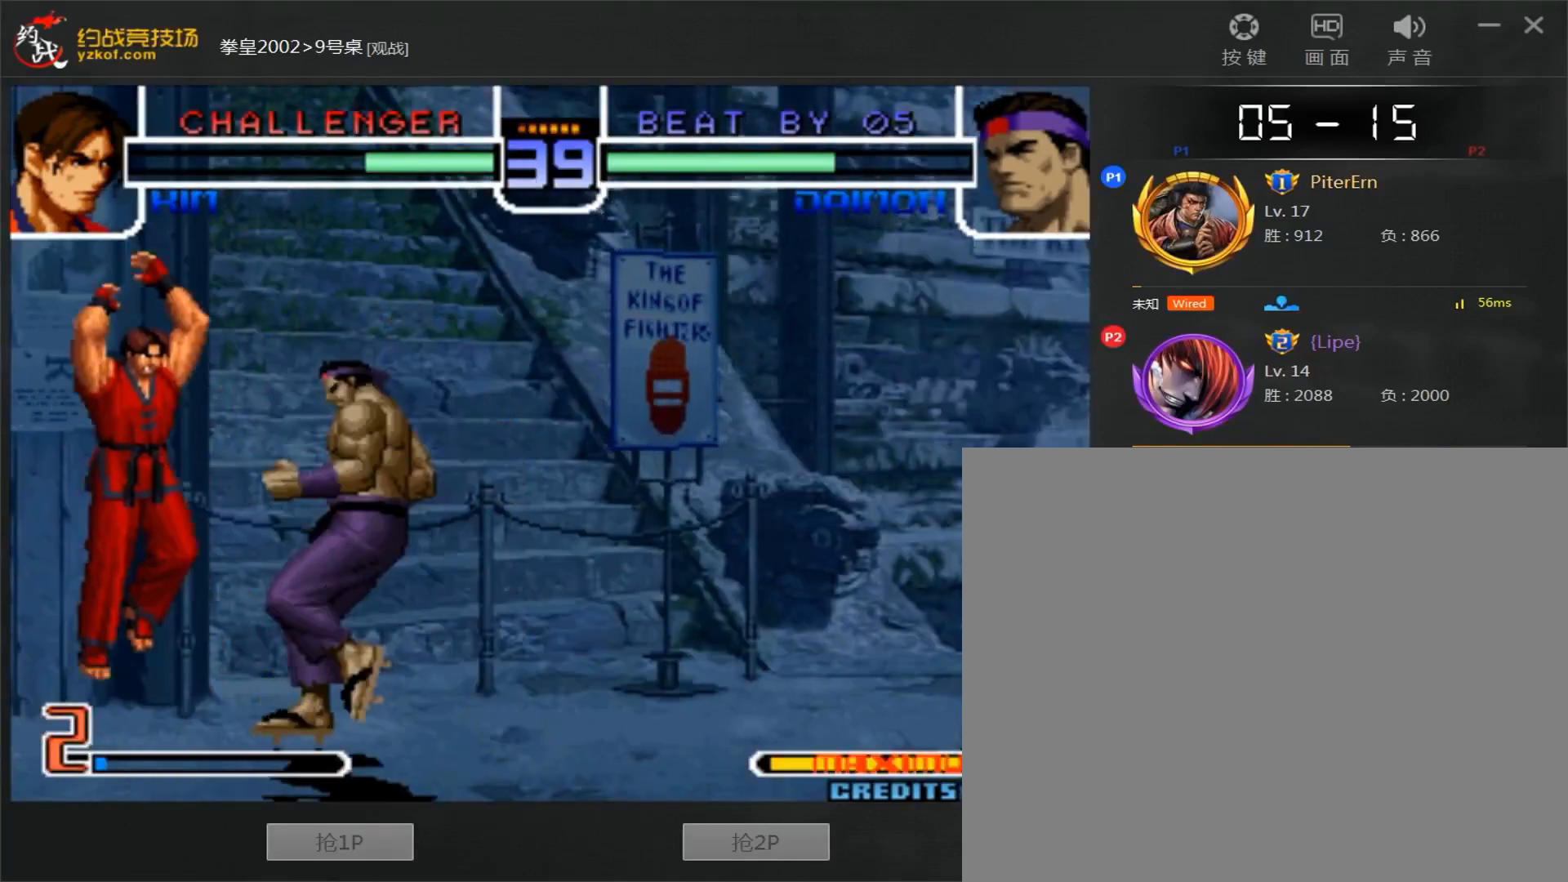
{"buttons": [], "left_stick": "down-left", "events": [[33, "left_stick", "down-right"], [317, "left_stick", "left"], [400, "left_stick", "down-left"], [417, "D", "down"], [483, "D", "up"]]}
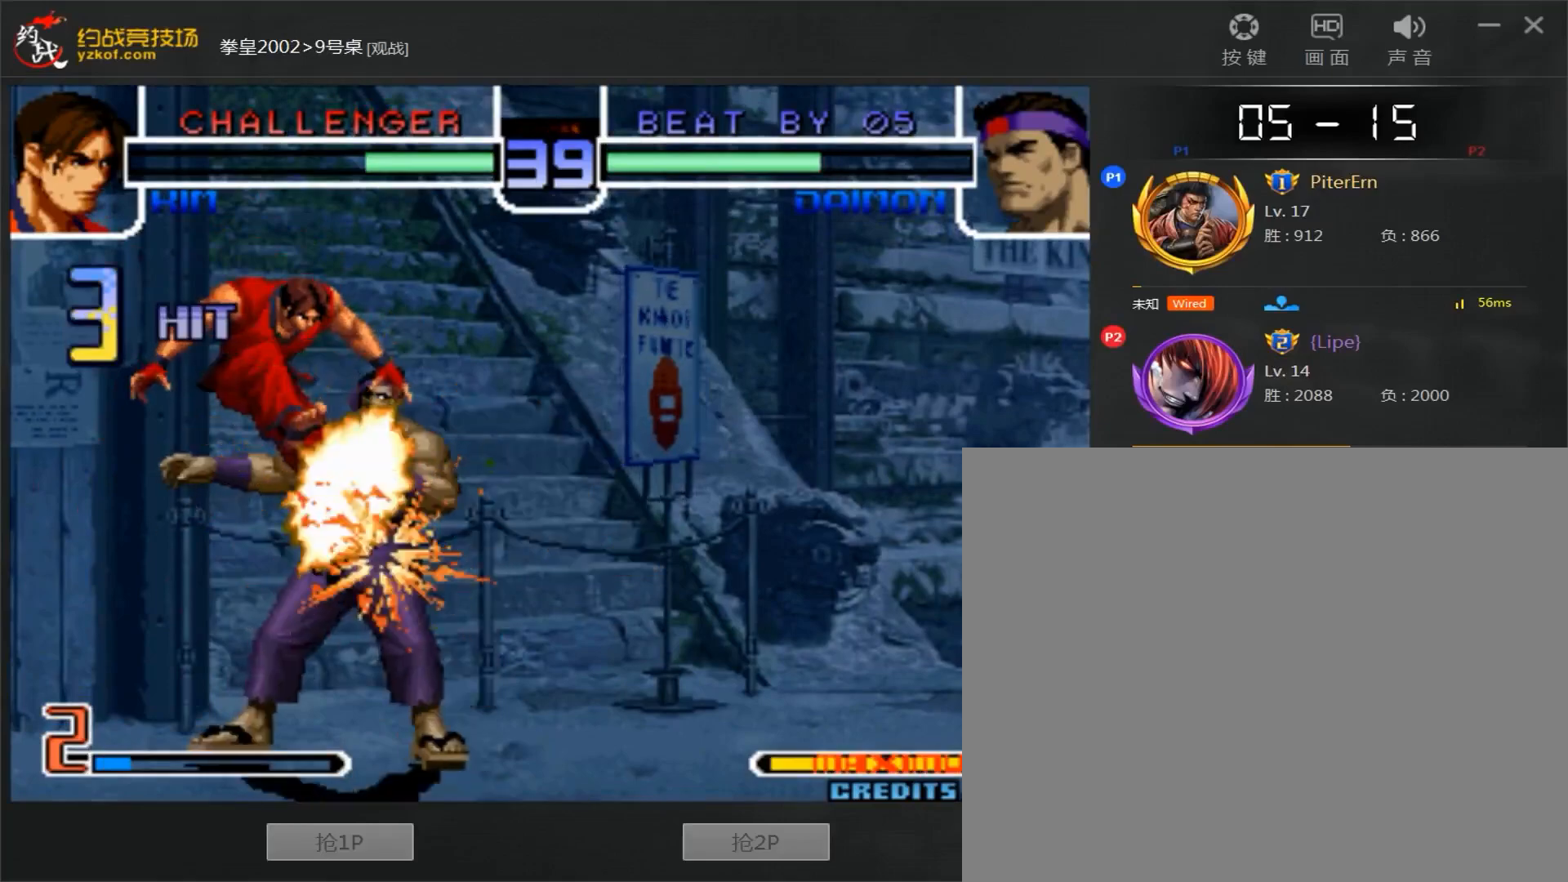
{"buttons": ["A", "B"], "left_stick": "down", "events": [[50, "left_stick", "down-right"], [167, "B", "down"], [183, "A", "down"], [233, "B", "up"], [283, "B", "down"], [500, "left_stick", "down"]]}
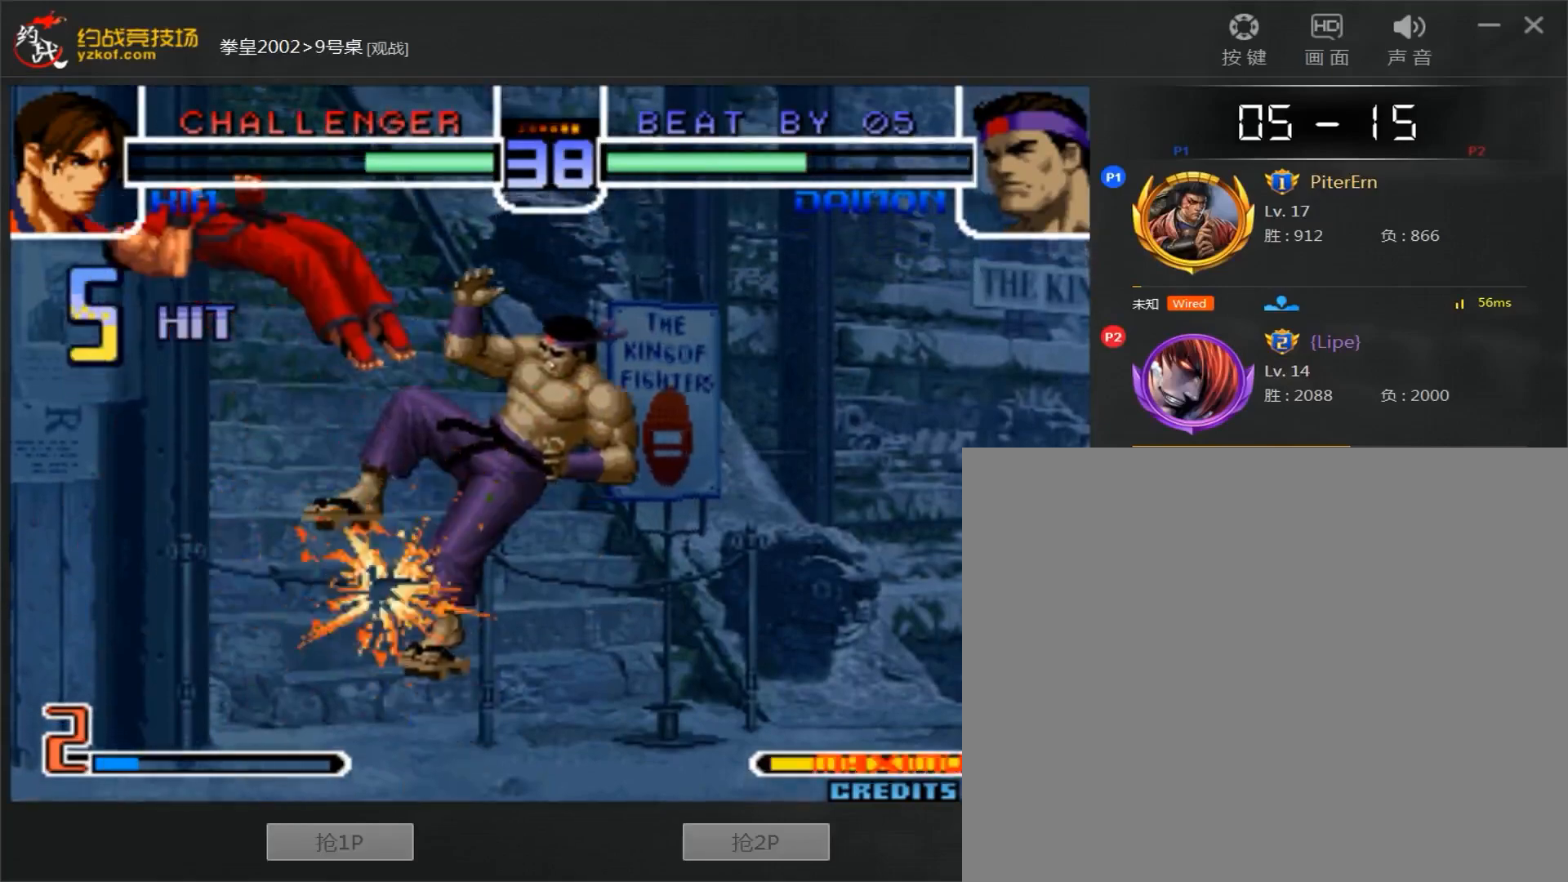
{"buttons": [], "left_stick": "down", "events": [[83, "A", "up"], [83, "B", "up"], [283, "A", "down"], [283, "B", "down"], [333, "A", "up"], [333, "B", "up"]]}
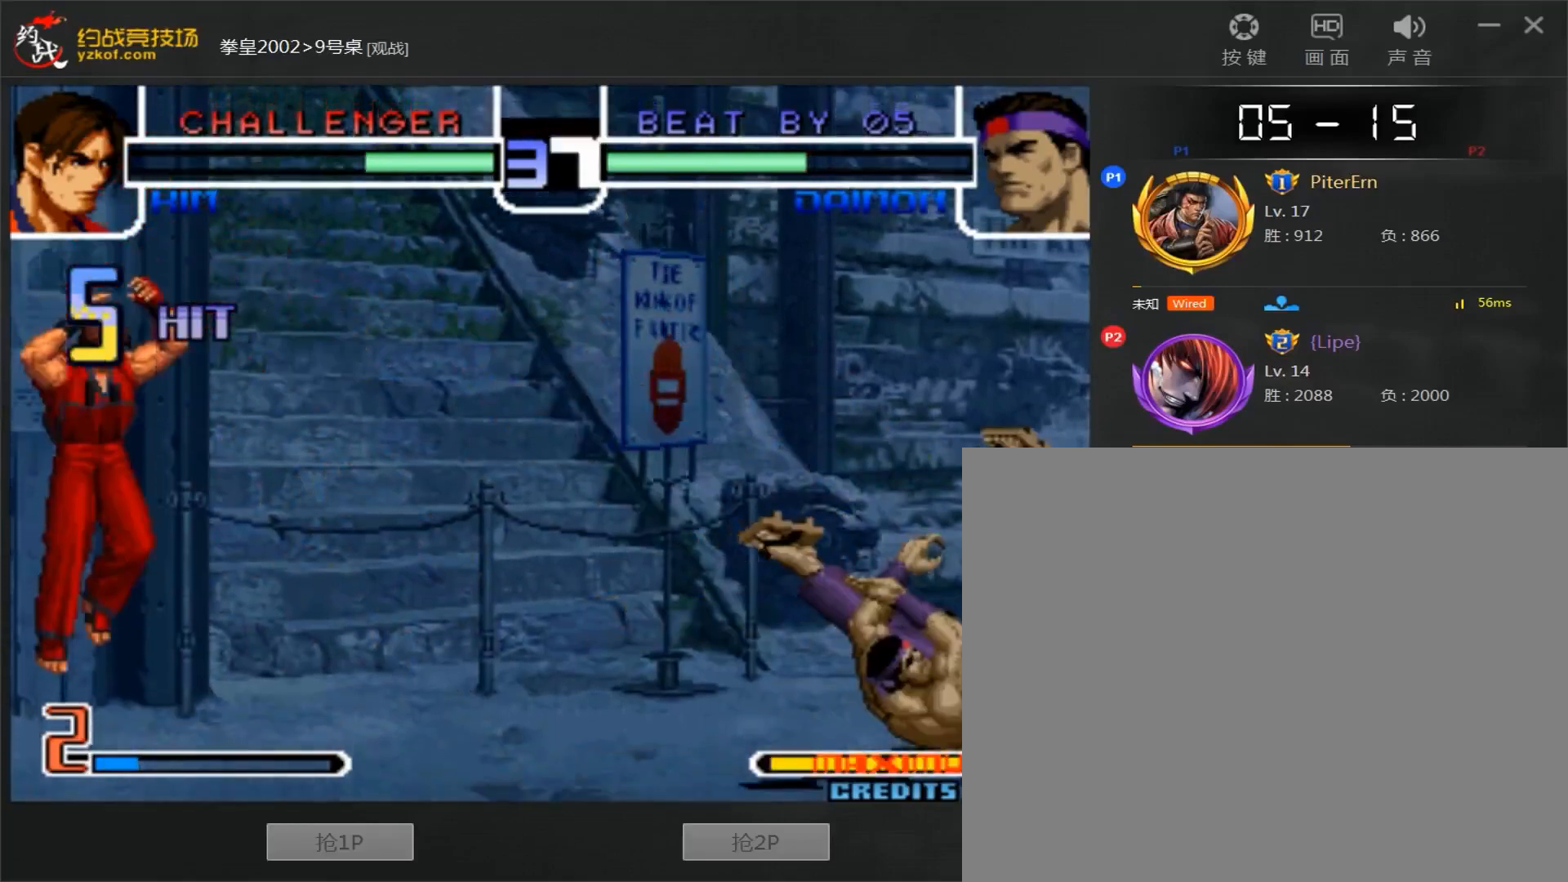
{"buttons": [], "left_stick": "left", "events": [[83, "left_stick", "left"]]}
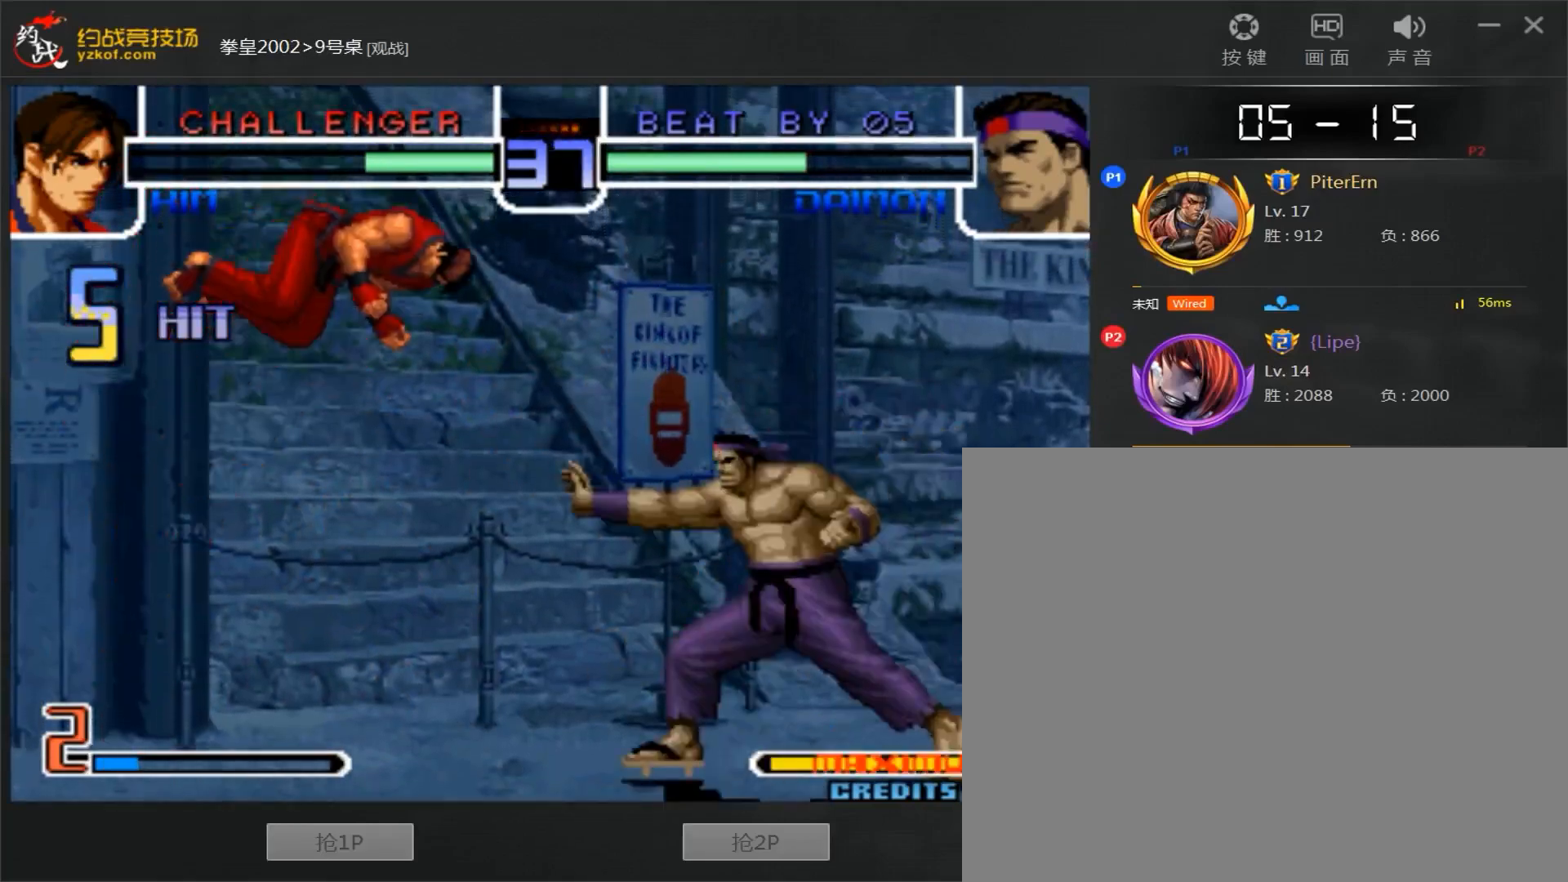
{"buttons": ["B"], "left_stick": "left", "events": [[33, "left_stick", "right"], [183, "D", "down"], [183, "left_stick", "down-right"], [333, "D", "up"], [433, "left_stick", "left"], [483, "B", "down"]]}
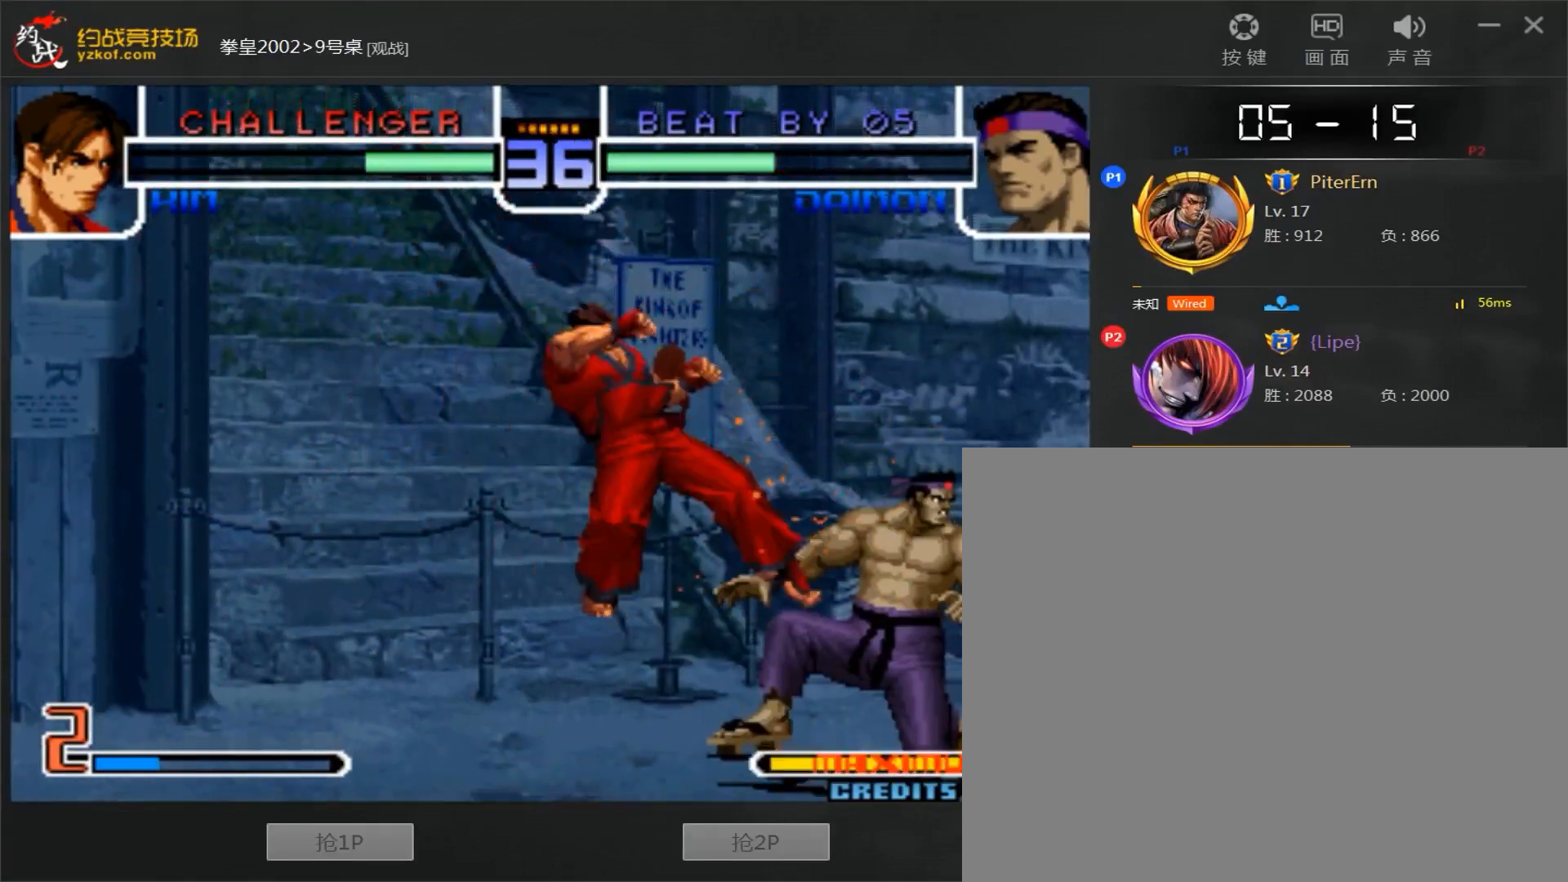
{"buttons": [], "left_stick": "right", "events": [[100, "B", "up"], [133, "left_stick", "down-right"], [400, "left_stick", "right"]]}
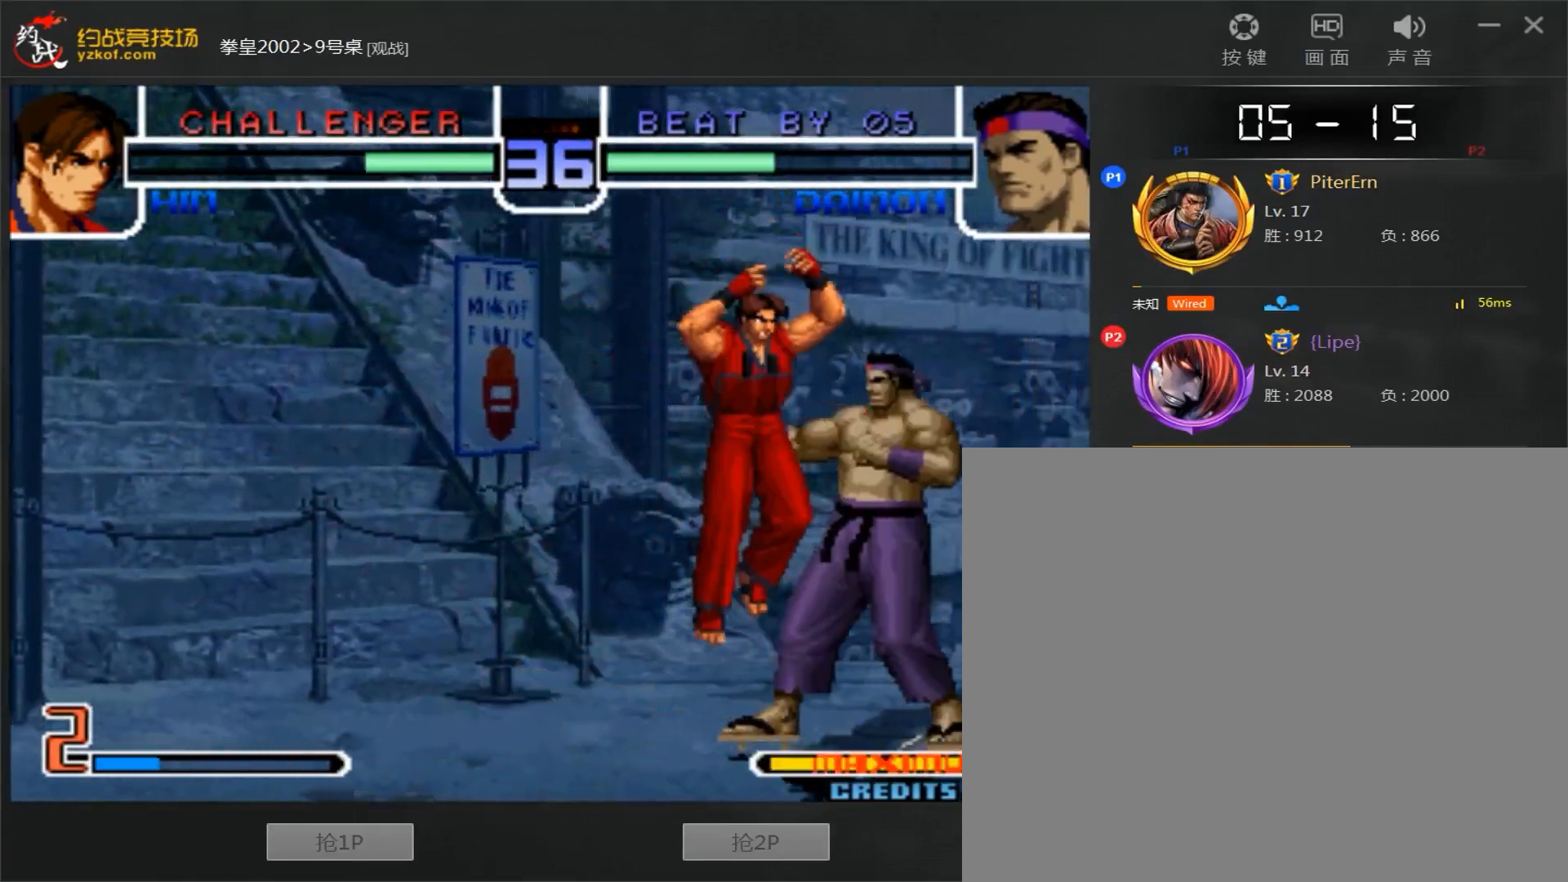
{"buttons": [], "left_stick": "down-right", "events": [[67, "left_stick", "down-right"], [217, "C", "down"], [217, "D", "down"], [400, "C", "up"], [400, "D", "up"]]}